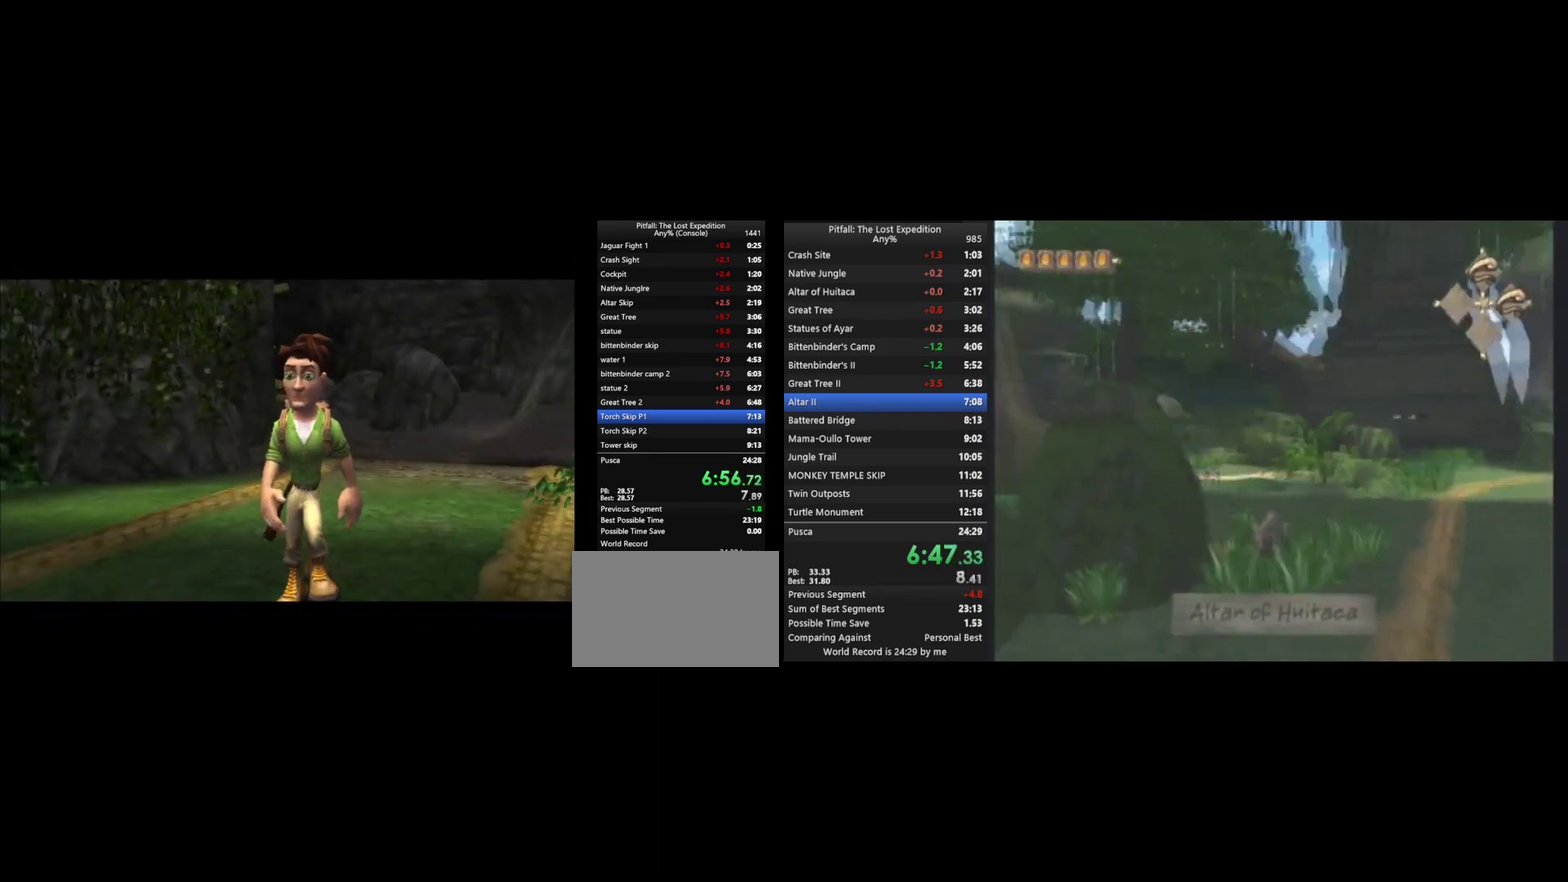
Gameplay with a controller (Nintendo layout); each line is a JSON object with the inputs held at the frame after it. "events" lists button and stick changes between this image and that frame as [ms after this image, input, new state], when the widget could be followed in between. Not read: L3 R3.
{"buttons": ["Y", "R1"], "left_stick": "up-left", "right_stick": "center", "events": [[300, "A", "up"], [467, "R1", "down"], [467, "Y", "down"]]}
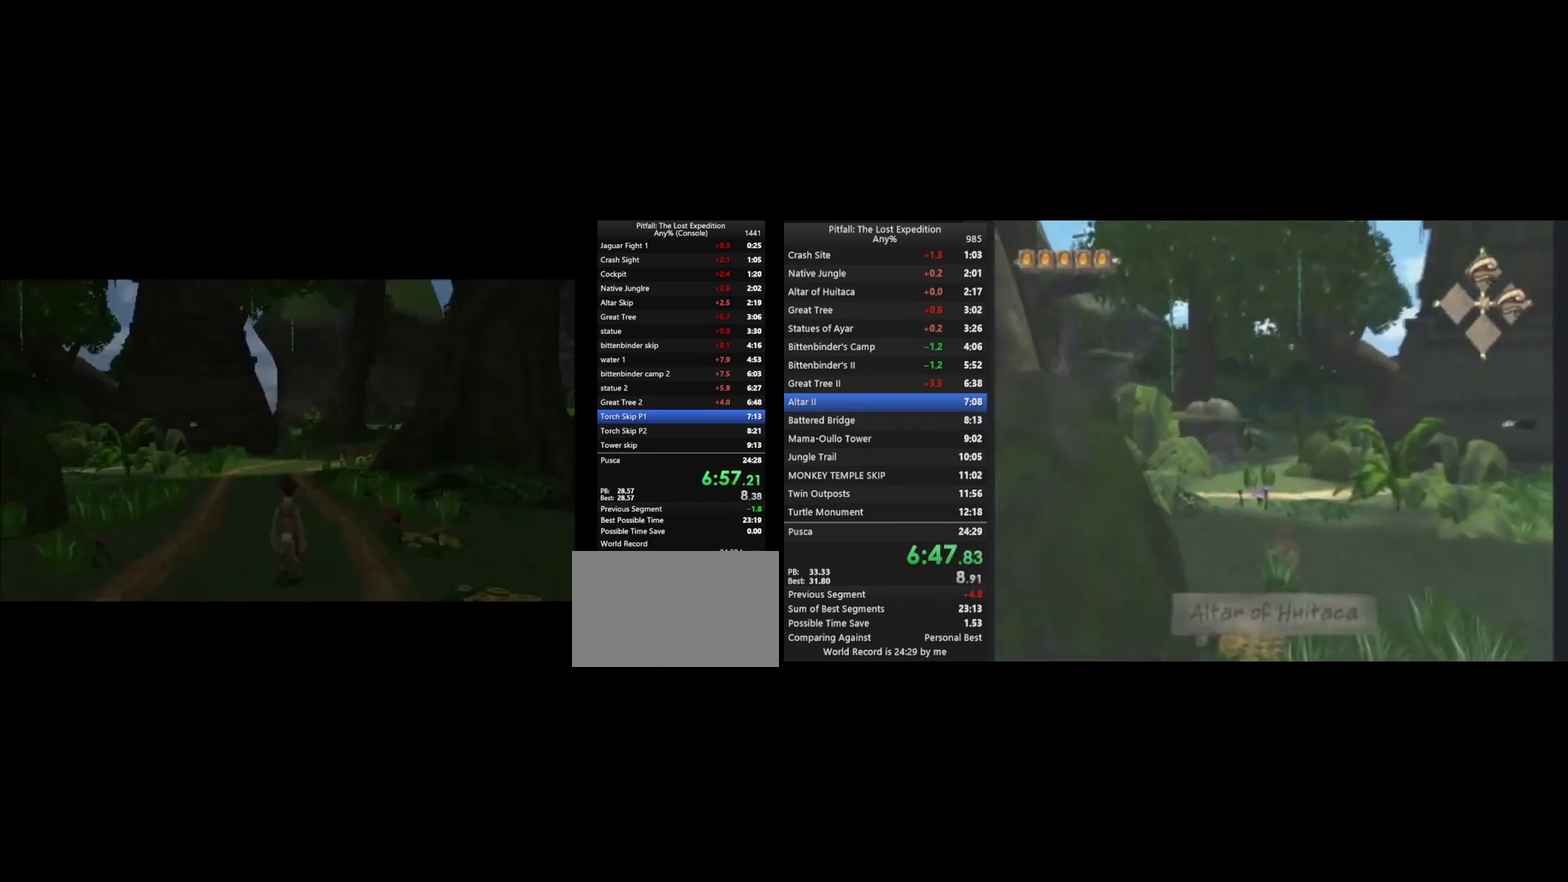
{"buttons": ["Y"], "left_stick": "up-left", "right_stick": "center", "events": [[100, "R1", "up"], [167, "R1", "down"], [433, "R1", "up"]]}
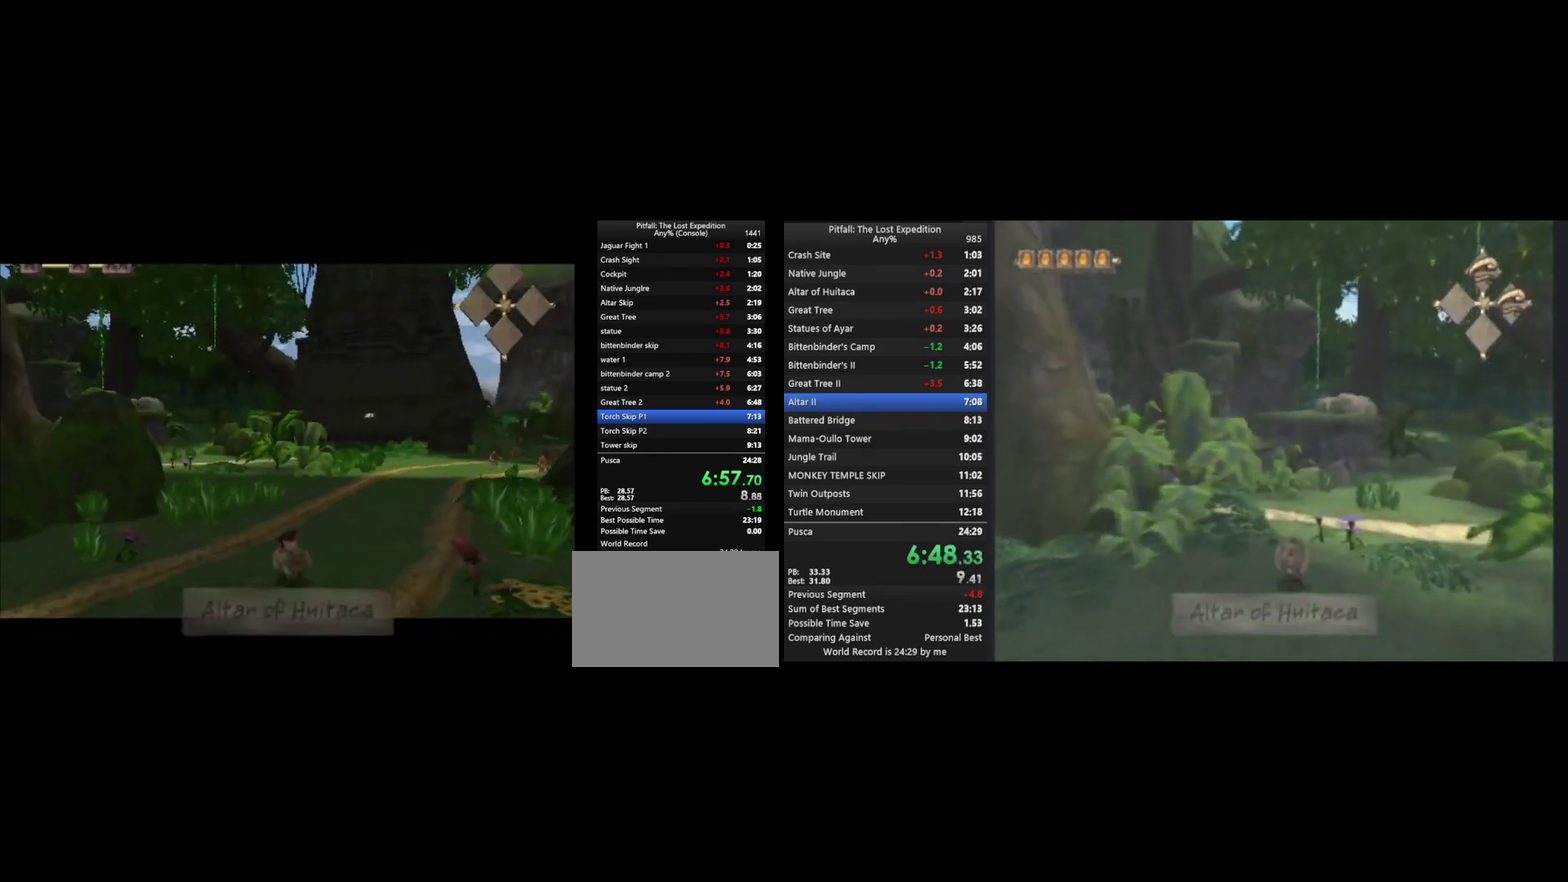
{"buttons": ["A", "Y"], "left_stick": "up", "right_stick": "center", "events": [[100, "A", "down"], [167, "A", "up"], [233, "R1", "down"], [267, "left_stick", "up"], [333, "R1", "up"], [500, "A", "down"]]}
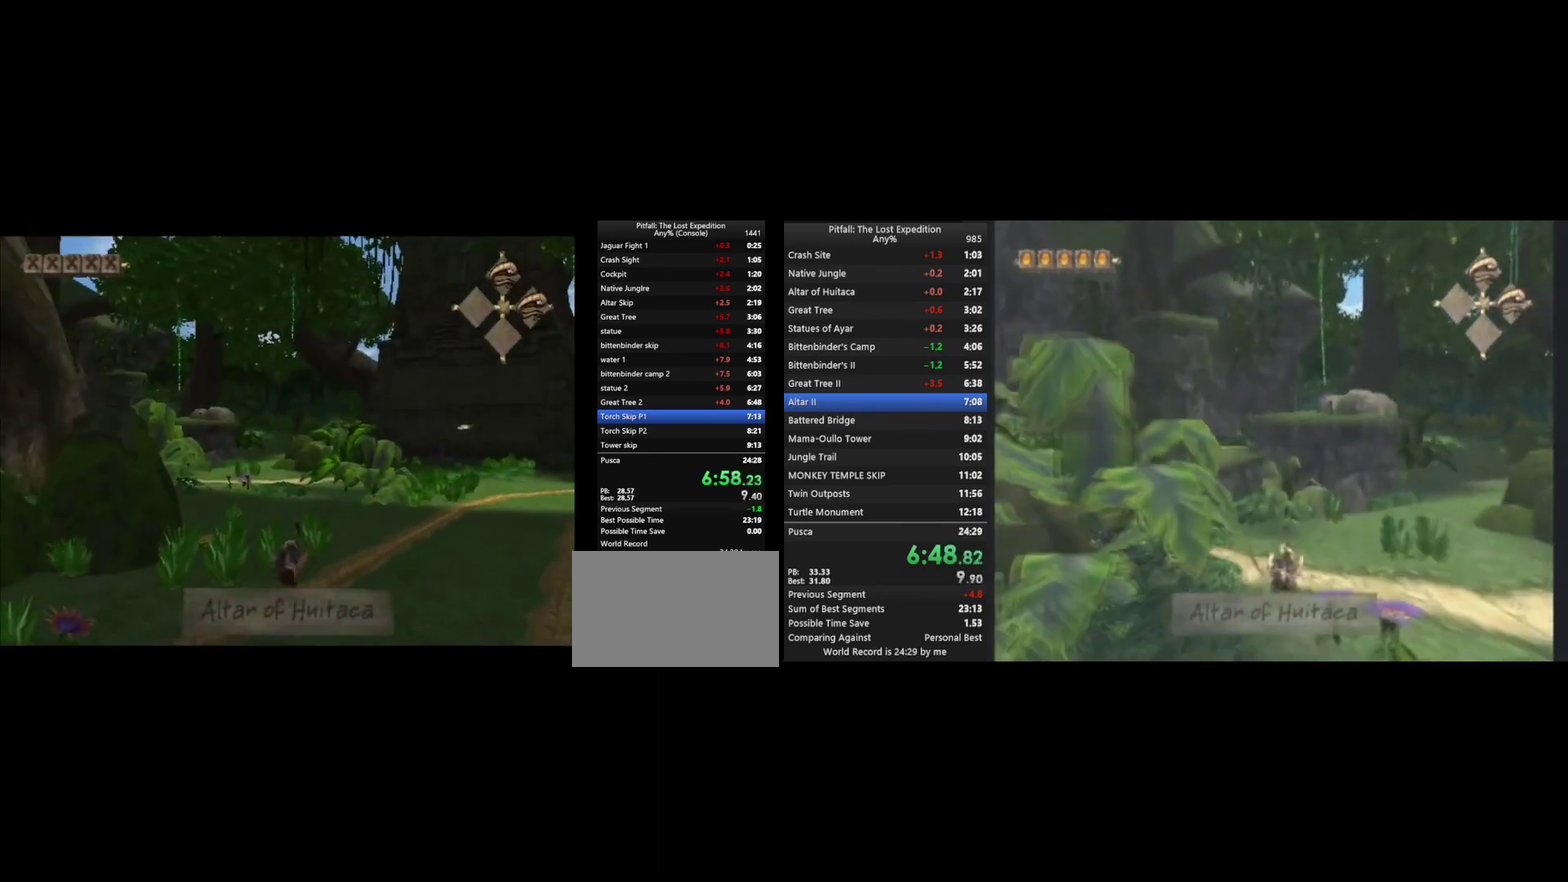
{"buttons": ["Y"], "left_stick": "up", "right_stick": "center", "events": [[67, "A", "up"], [167, "R1", "down"], [233, "R1", "up"], [433, "A", "down"], [500, "A", "up"]]}
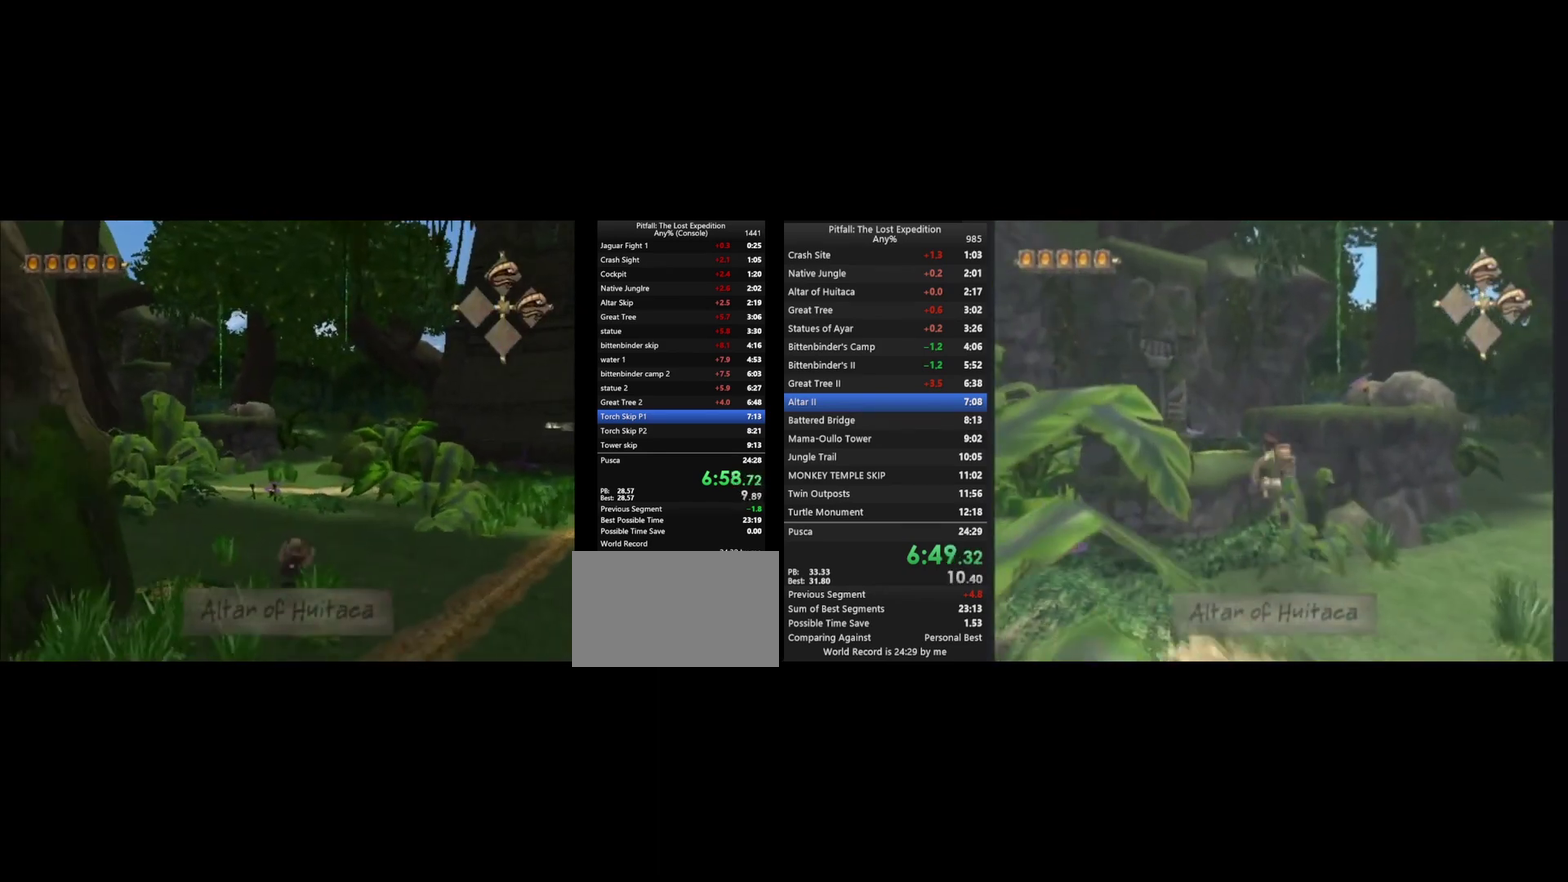
{"buttons": ["Y"], "left_stick": "up", "right_stick": "center", "events": []}
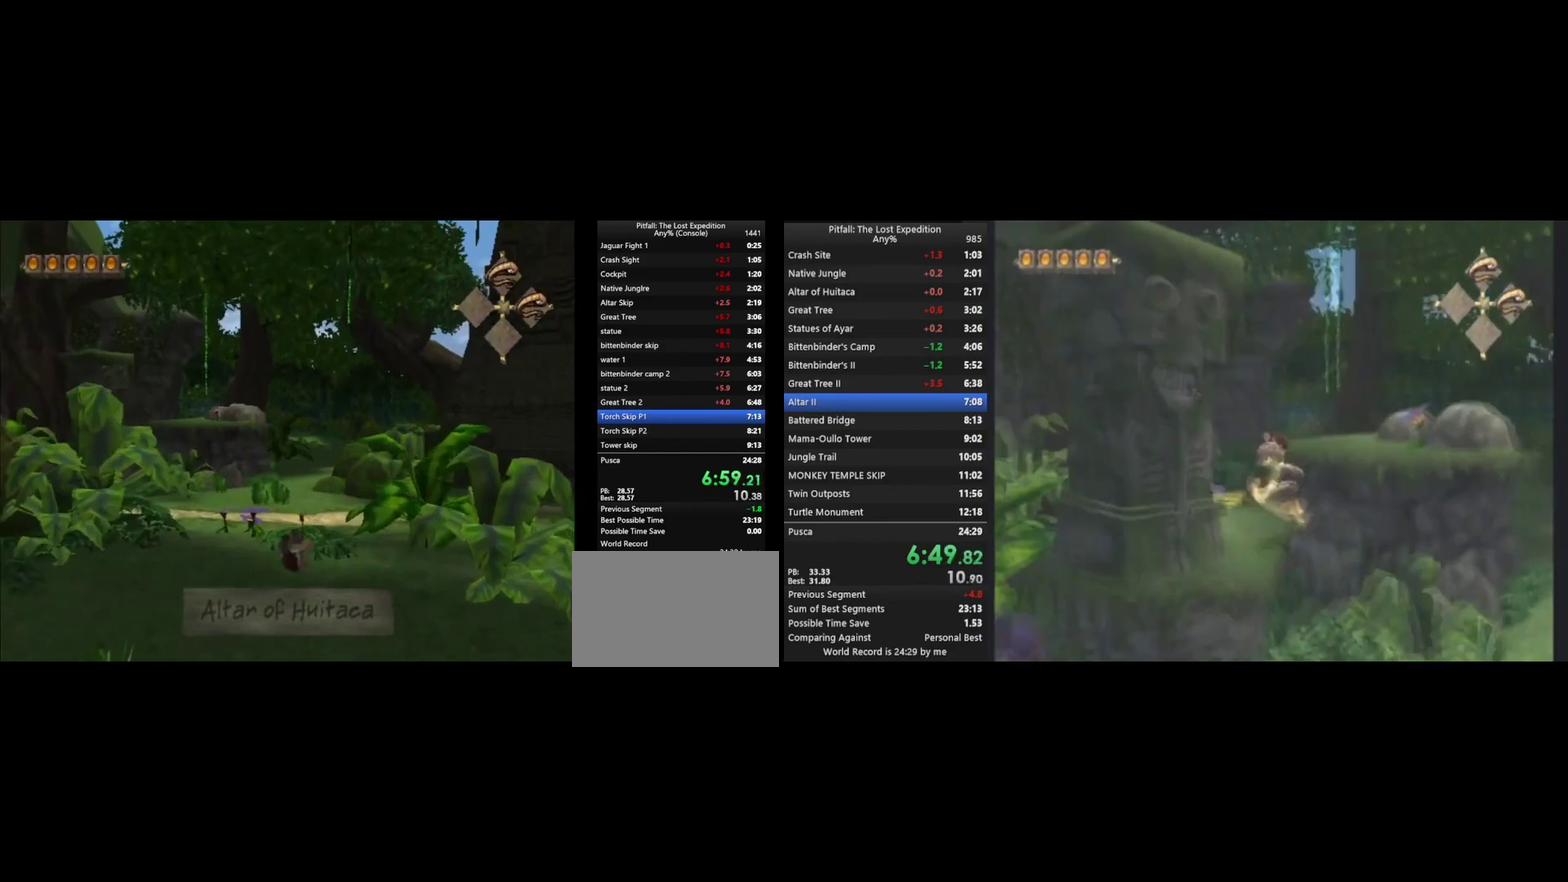
{"buttons": ["Y"], "left_stick": "up", "right_stick": "center", "events": []}
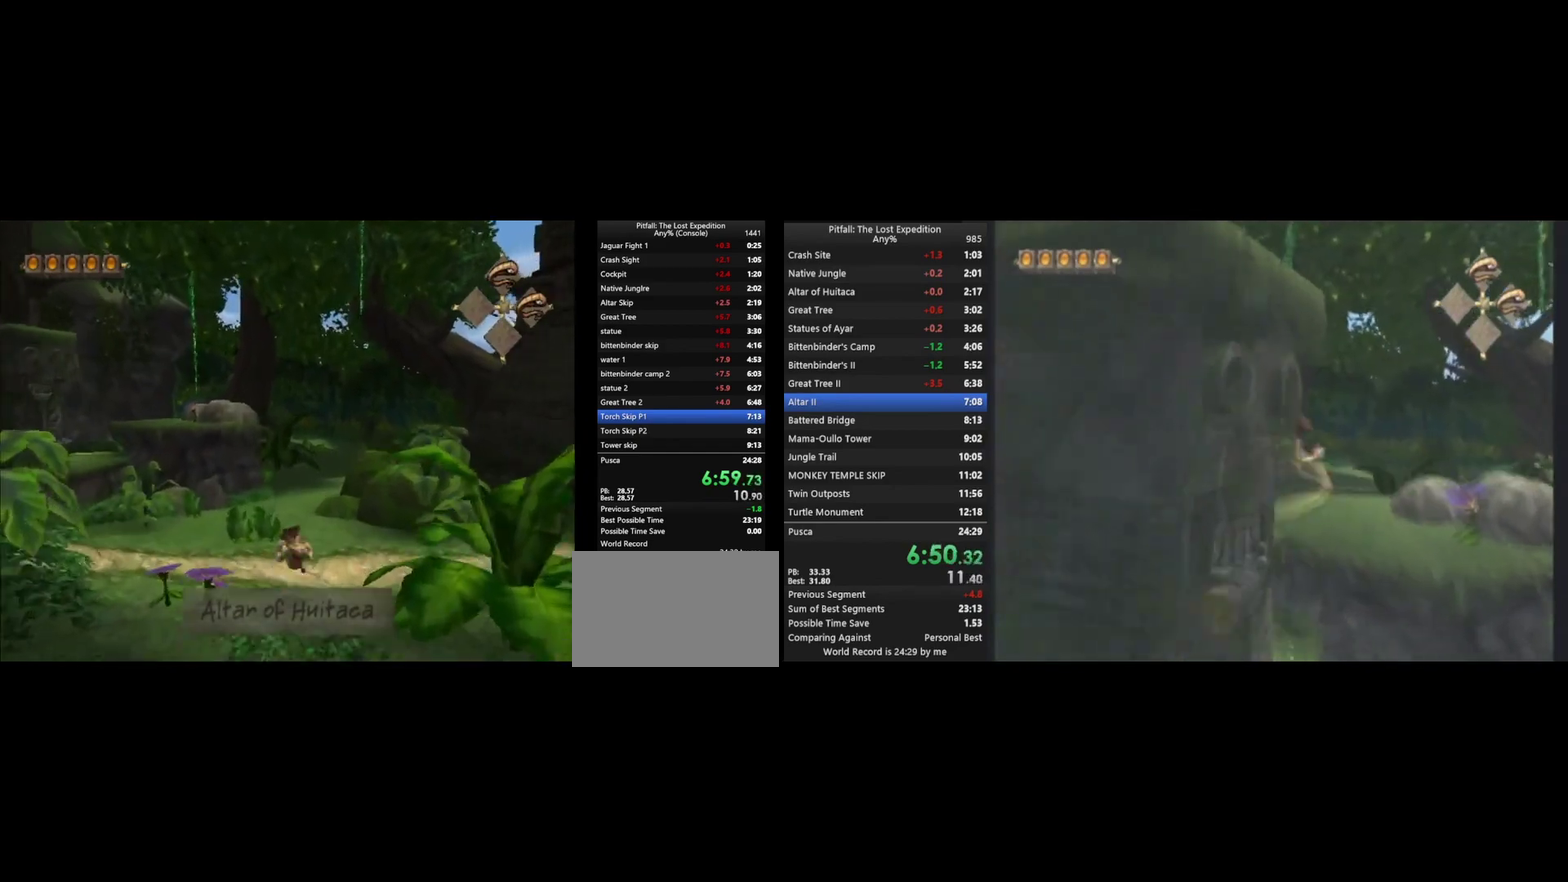
{"buttons": ["Y"], "left_stick": "up", "right_stick": "center", "events": [[300, "A", "down"], [367, "A", "up"]]}
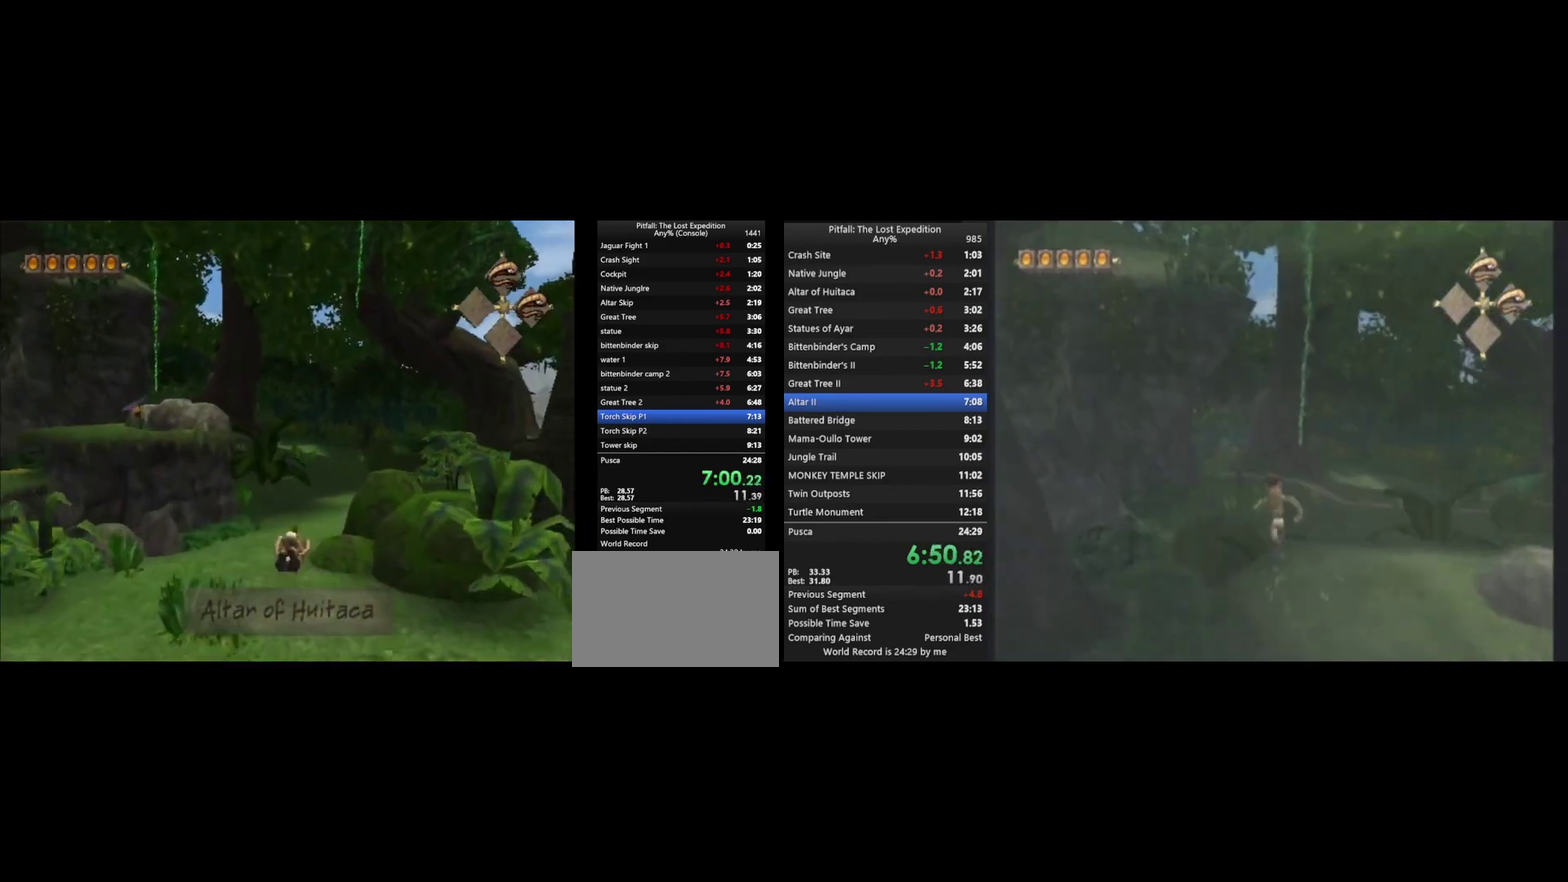
{"buttons": ["Y"], "left_stick": "up", "right_stick": "center", "events": [[33, "L1", "down"], [133, "L1", "up"], [200, "A", "down"], [300, "A", "up"], [367, "L1", "down"], [433, "L1", "up"]]}
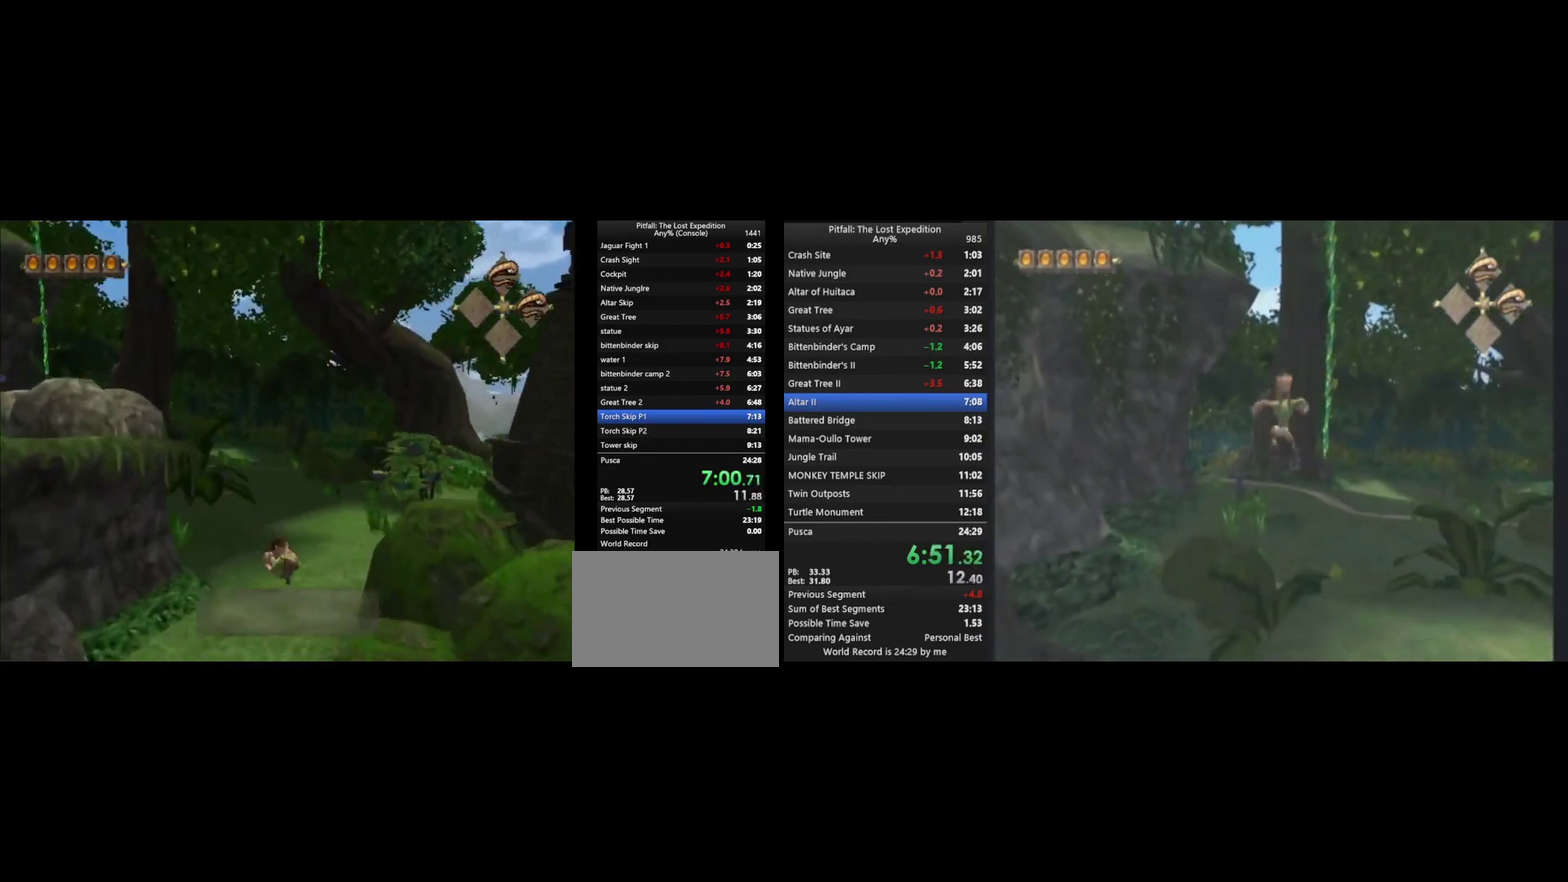
{"buttons": ["Y"], "left_stick": "up", "right_stick": "center", "events": [[200, "A", "down"], [233, "L1", "down"], [267, "A", "up"], [367, "L1", "up"]]}
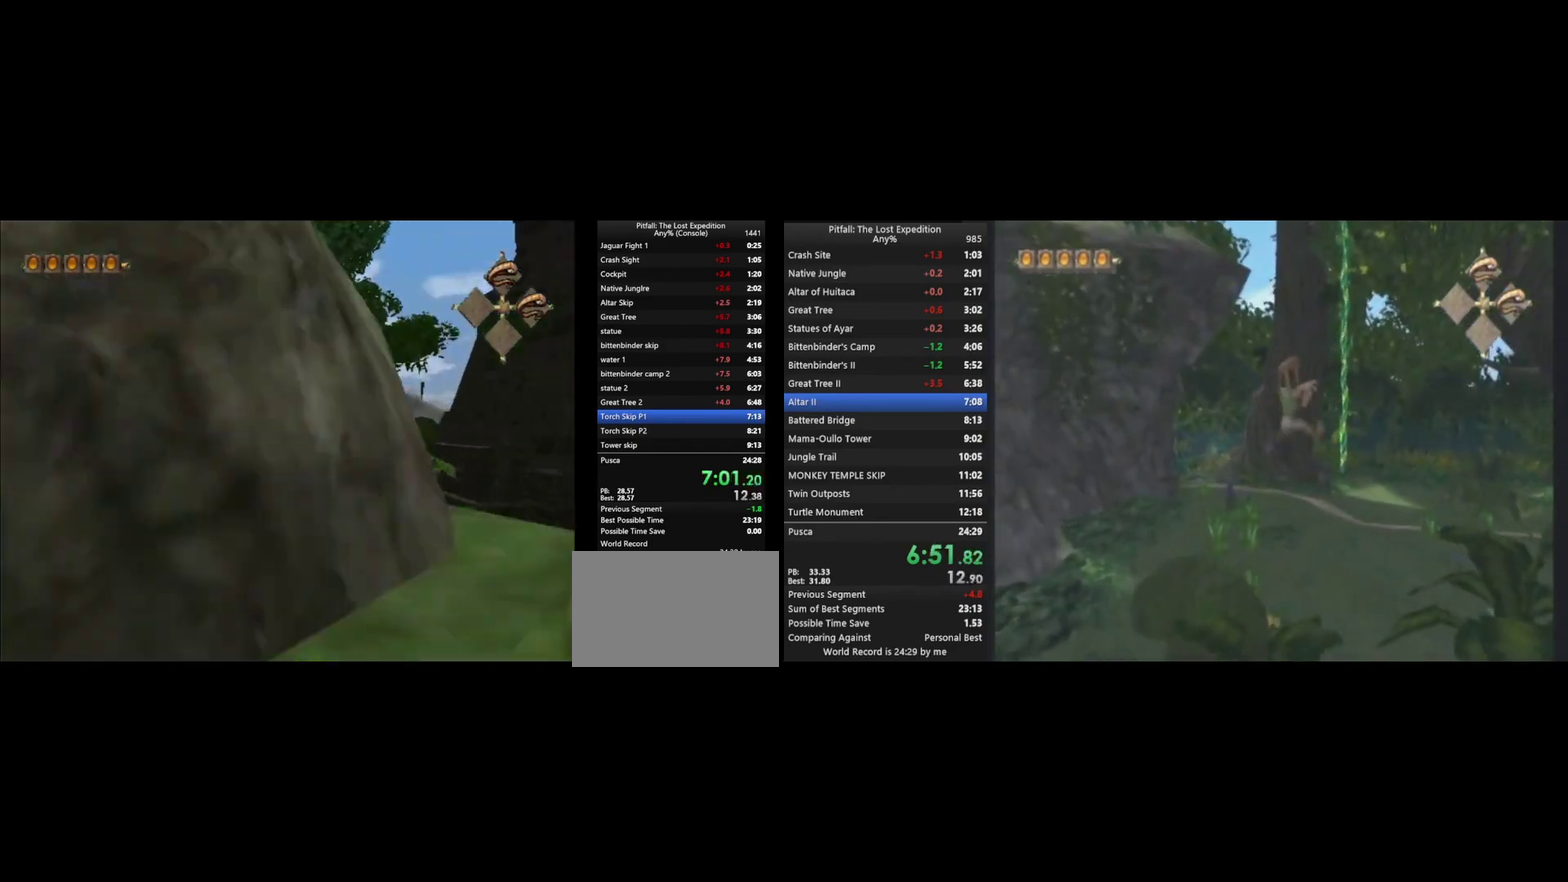
{"buttons": ["A", "Y"], "left_stick": "up", "right_stick": "center", "events": [[67, "A", "down"], [133, "A", "up"], [200, "R1", "down"], [300, "R1", "up"], [500, "A", "down"]]}
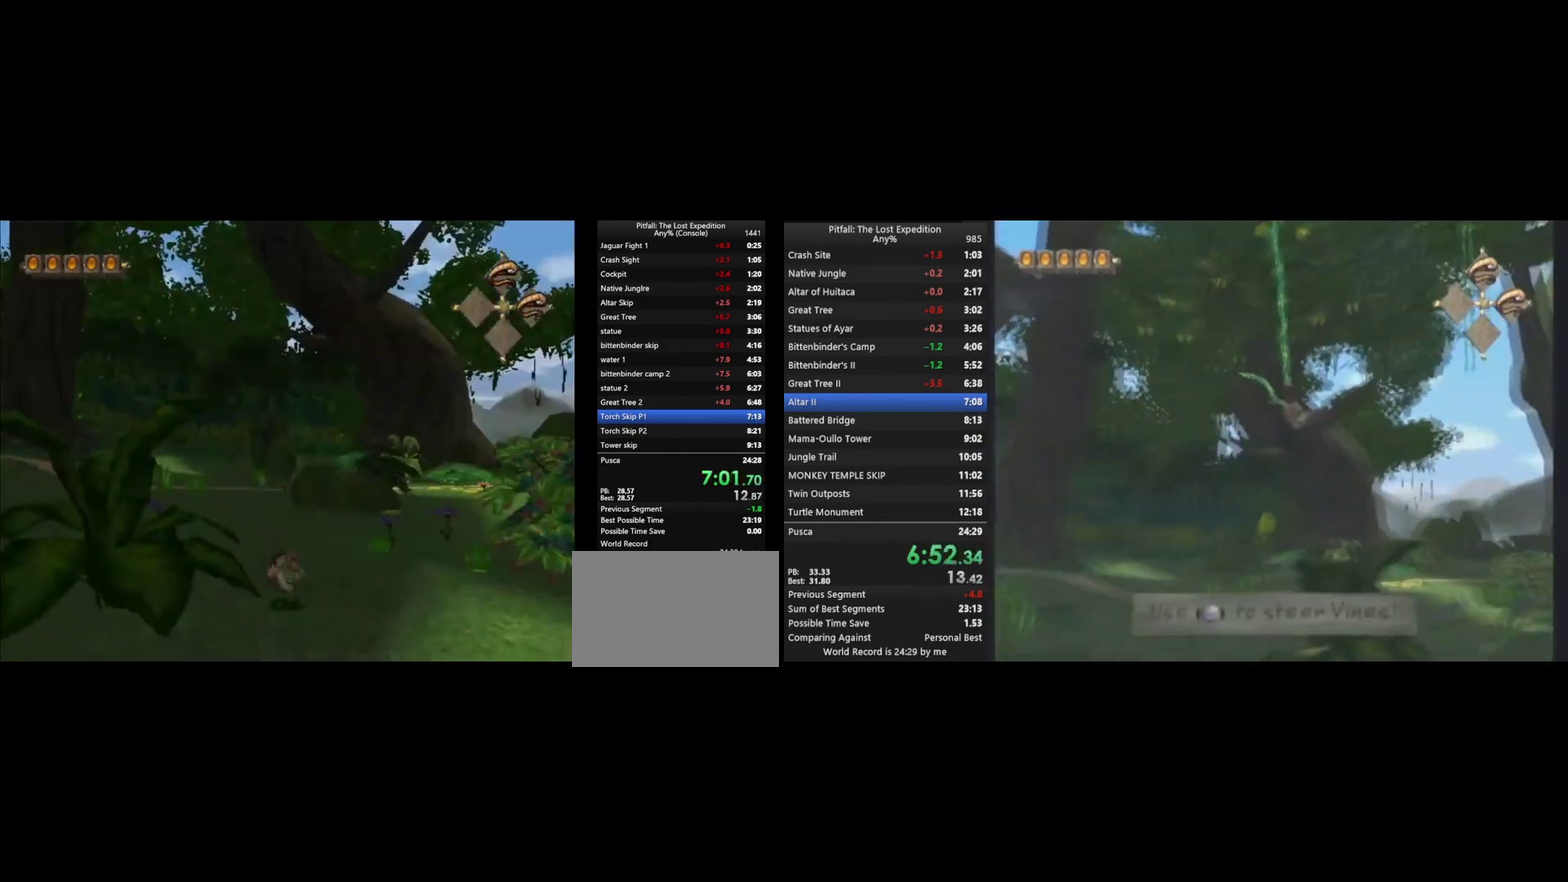
{"buttons": ["Y"], "left_stick": "up", "right_stick": "center", "events": [[33, "A", "up"], [100, "L1", "down"], [200, "L1", "up"], [400, "A", "down"], [467, "A", "up"]]}
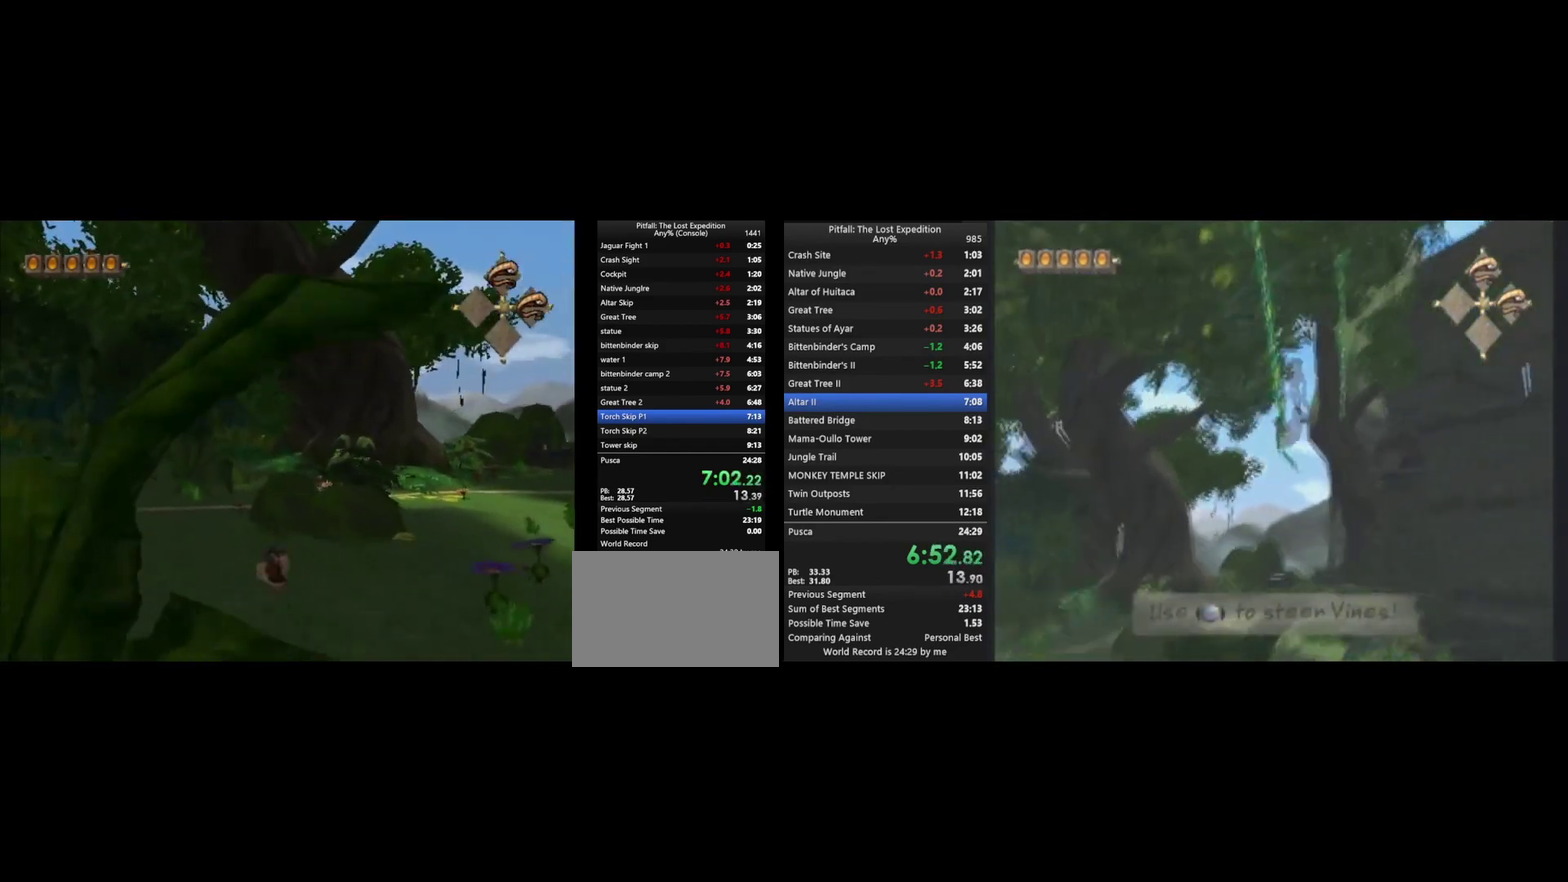
{"buttons": ["Y", "L1"], "left_stick": "up", "right_stick": "center", "events": [[233, "L1", "down"], [300, "L1", "up"], [333, "A", "down"], [433, "A", "up"], [500, "L1", "down"]]}
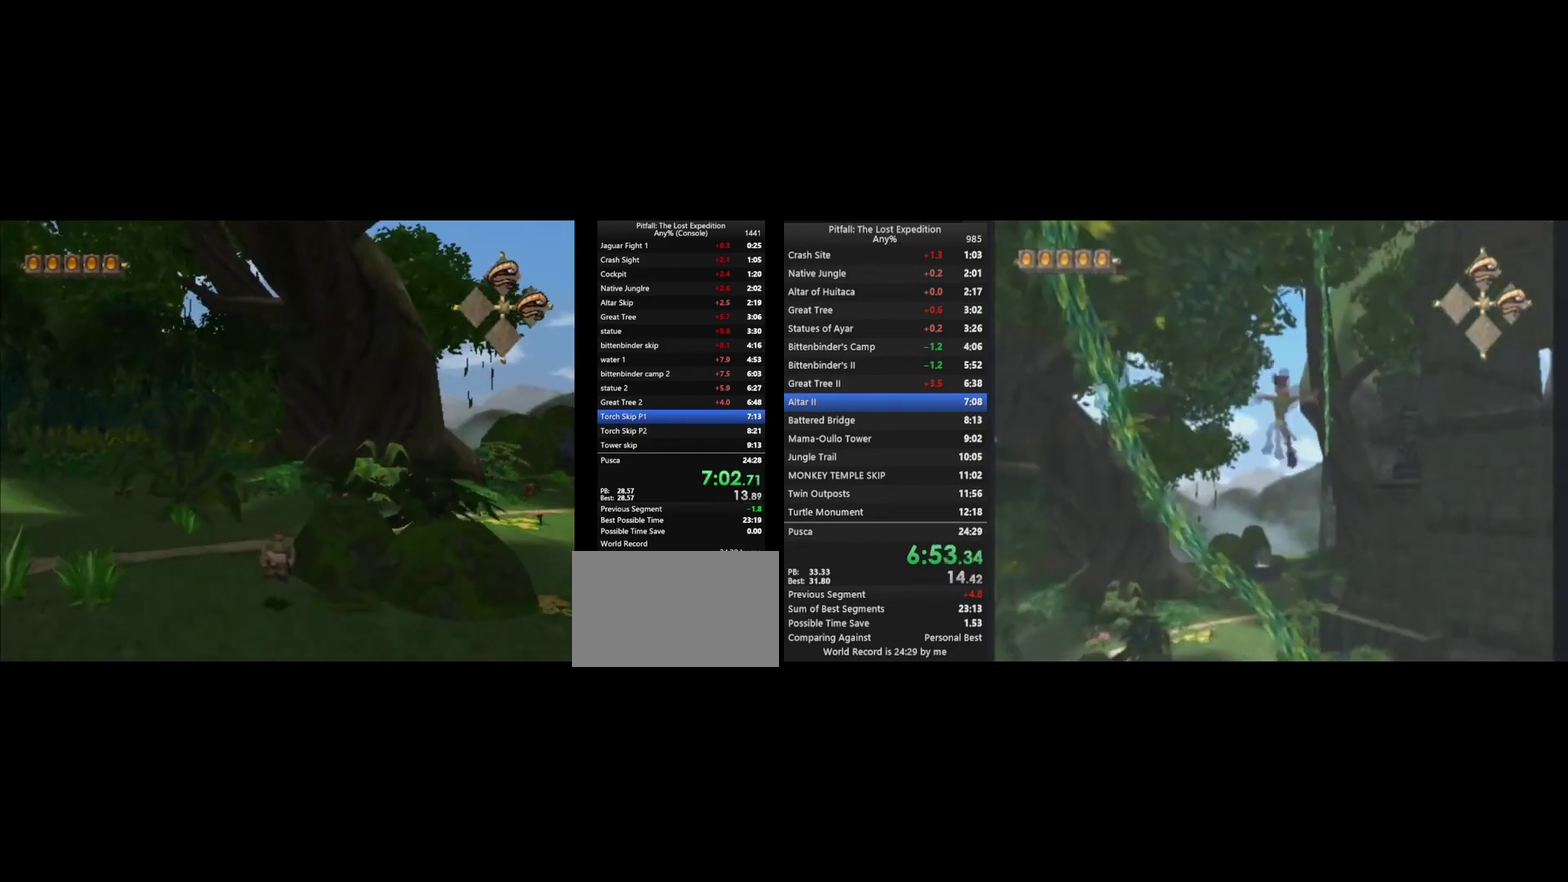
{"buttons": ["A", "Y"], "left_stick": "up", "right_stick": "center", "events": [[67, "L1", "up"], [467, "A", "down"]]}
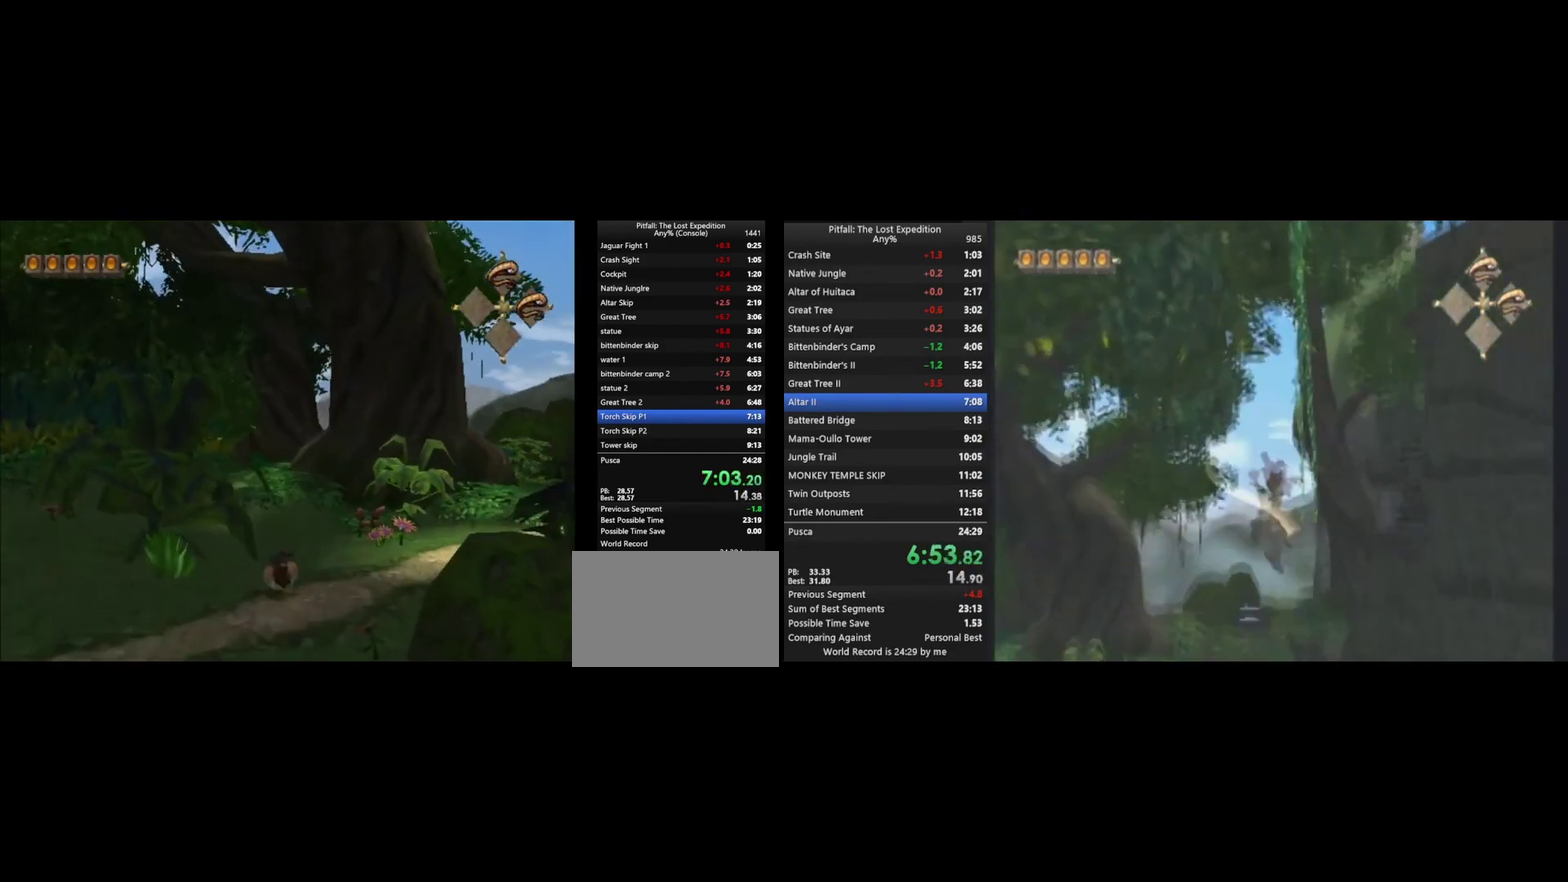
{"buttons": ["Y"], "left_stick": "up", "right_stick": "center", "events": [[33, "A", "up"], [167, "L1", "down"], [233, "L1", "up"]]}
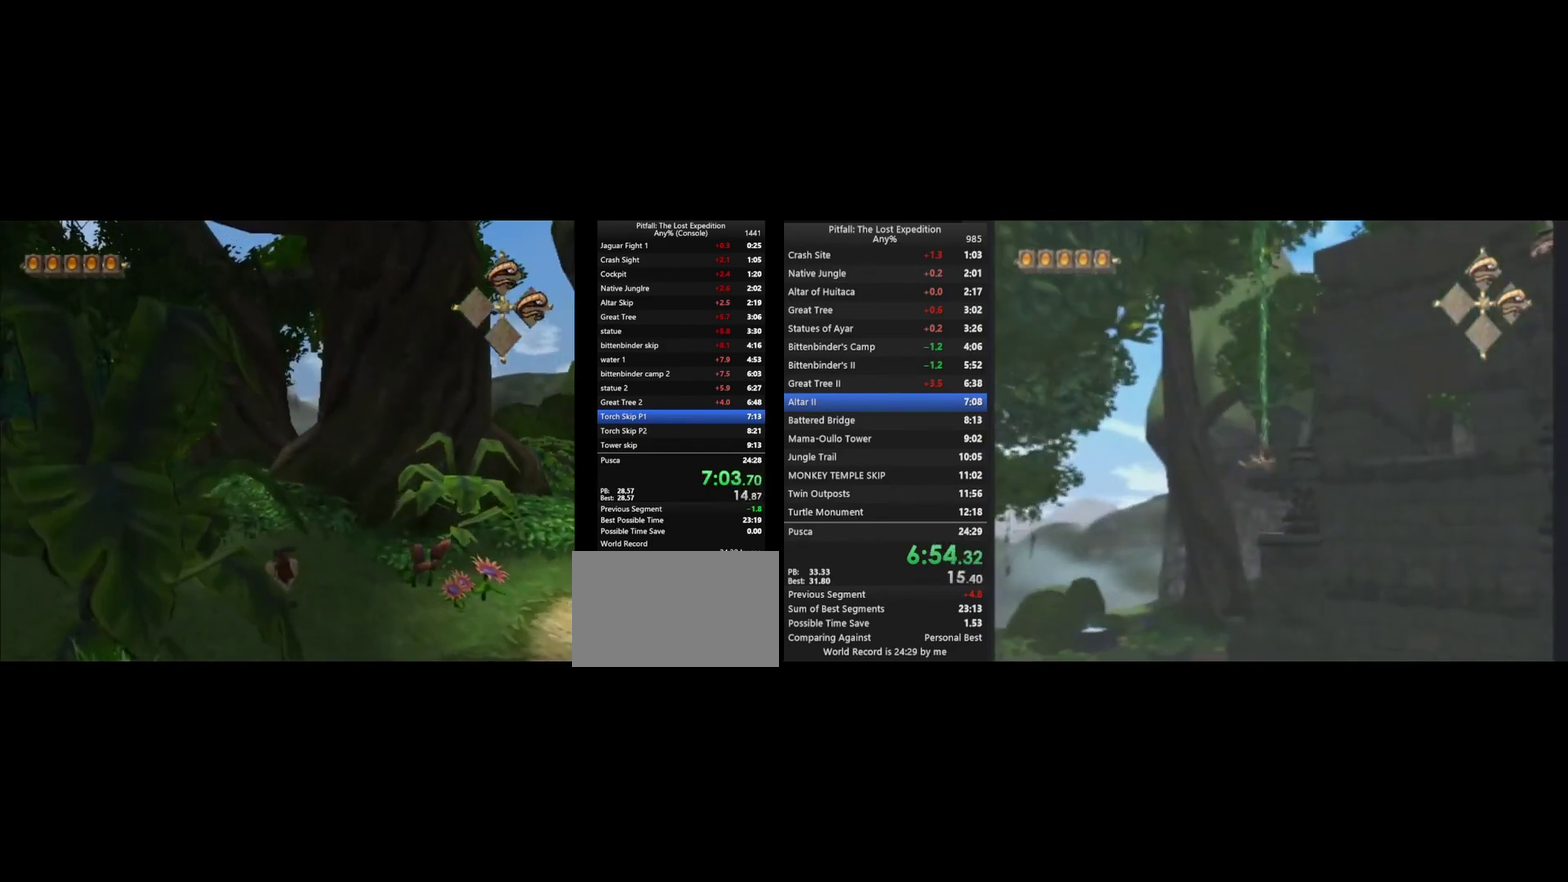
{"buttons": [], "left_stick": "up", "right_stick": "center", "events": [[67, "L1", "down"], [333, "L1", "up"], [400, "Y", "up"]]}
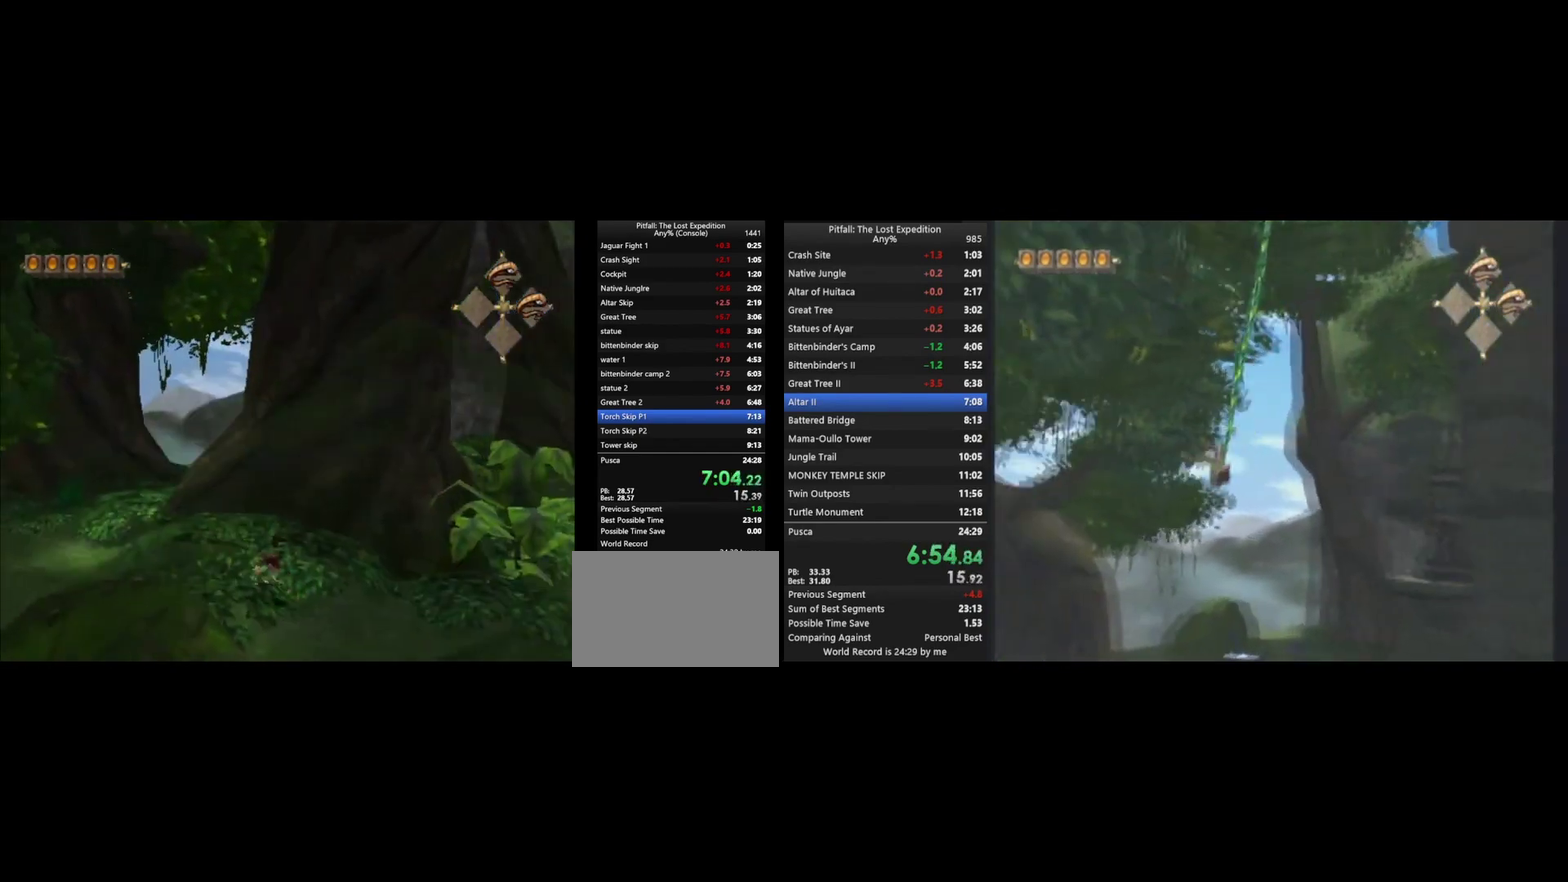
{"buttons": [], "left_stick": "up-left", "right_stick": "center", "events": [[33, "left_stick", "up-left"], [100, "L1", "down"], [233, "L1", "up"], [267, "A", "down"], [500, "A", "up"]]}
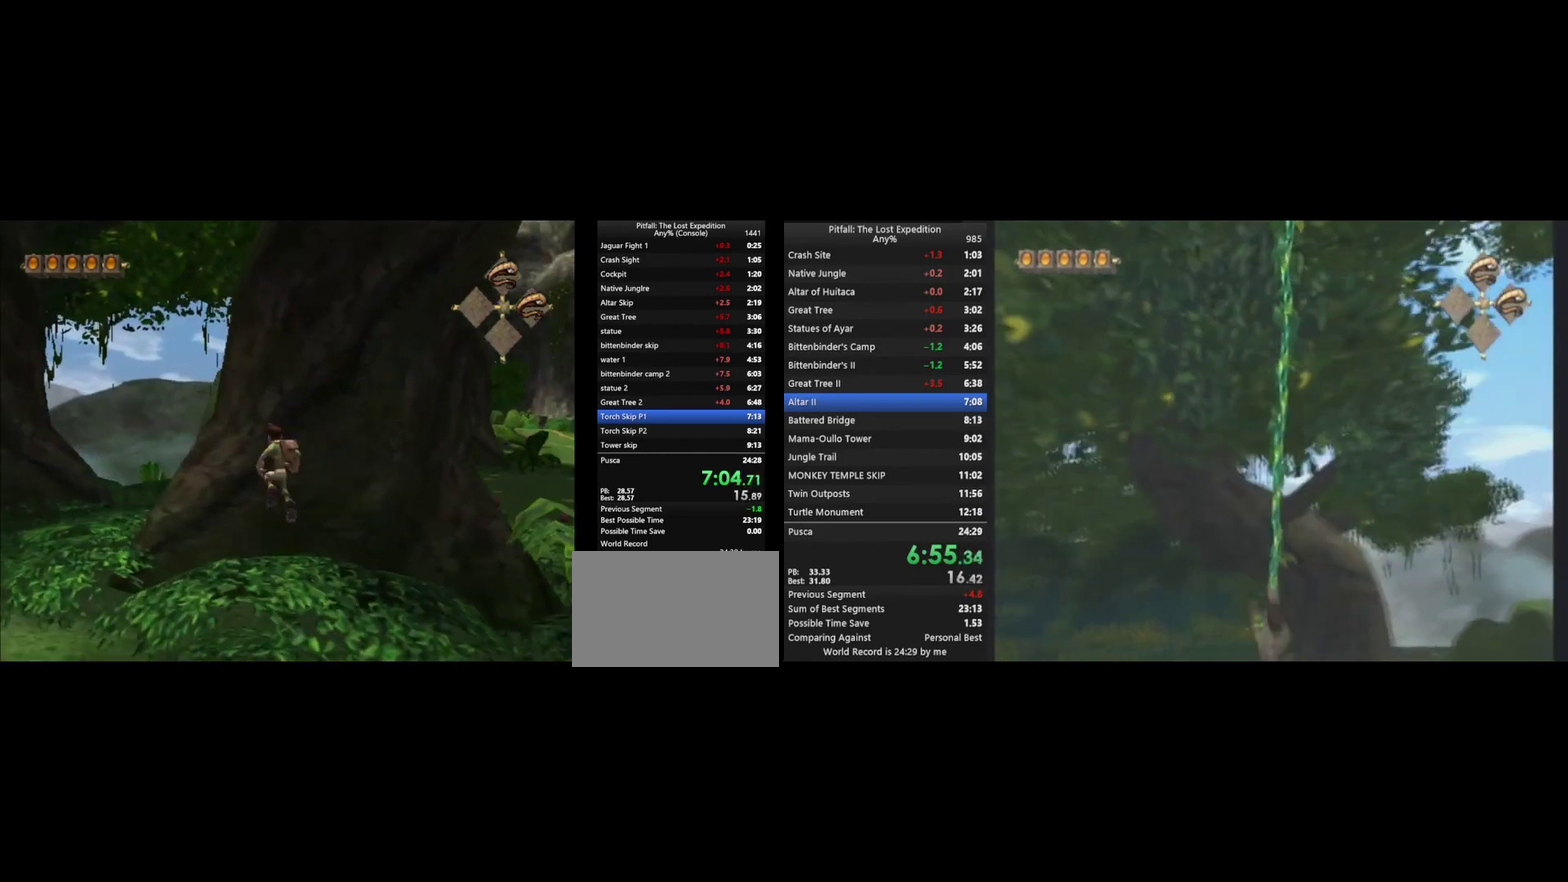
{"buttons": [], "left_stick": "up", "right_stick": "center", "events": [[67, "A", "down"], [200, "A", "up"], [233, "L1", "down"], [300, "left_stick", "up"], [467, "L1", "up"]]}
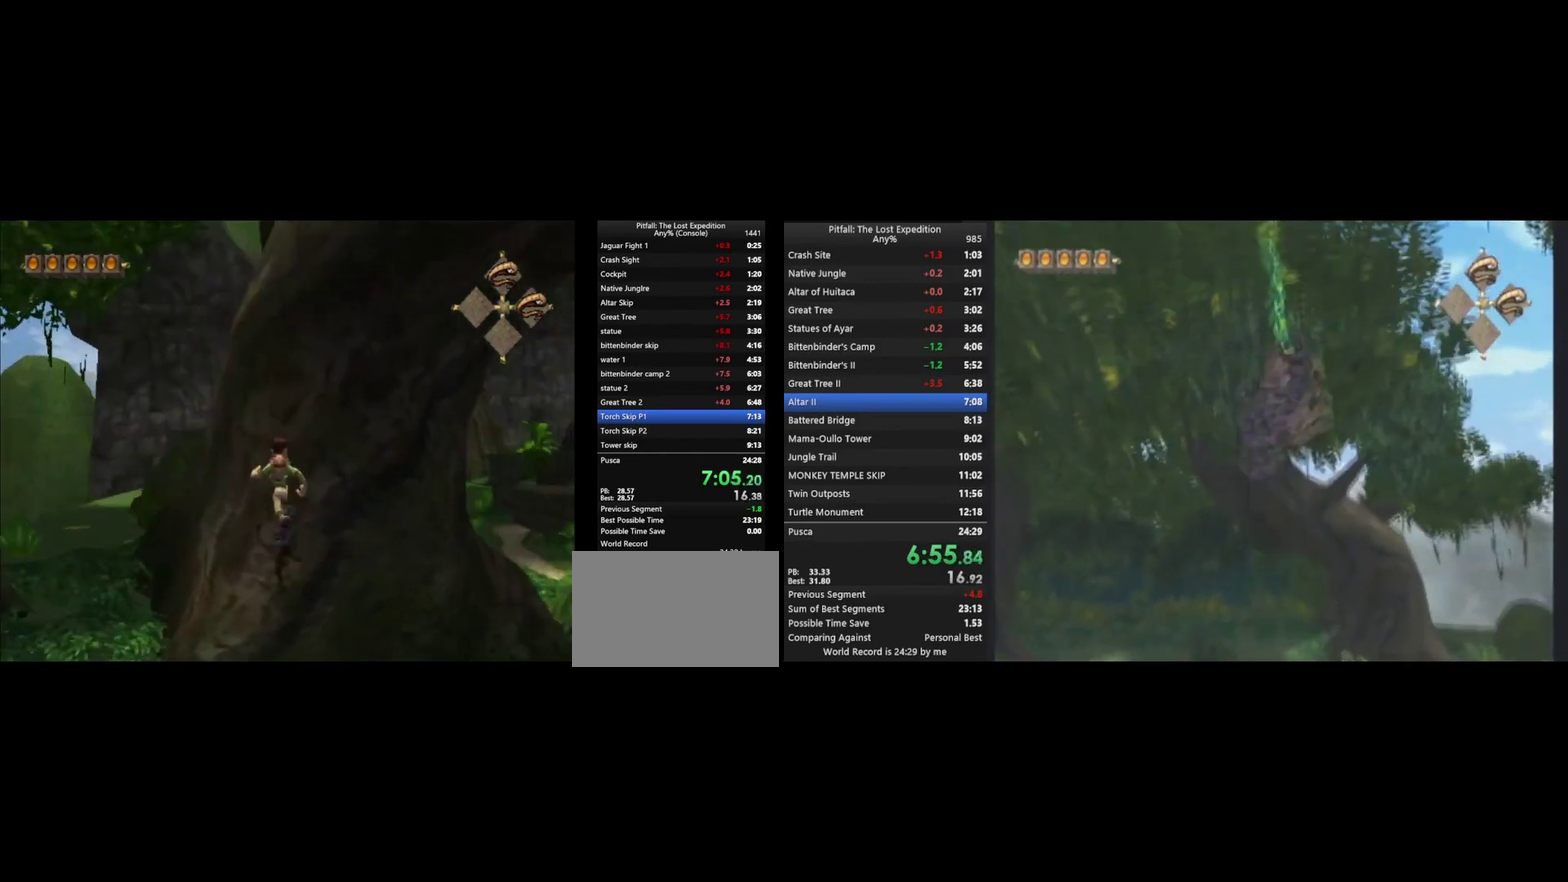
{"buttons": [], "left_stick": "up", "right_stick": "center", "events": [[100, "Y", "down"], [167, "Y", "up"], [367, "L1", "down"], [467, "L1", "up"]]}
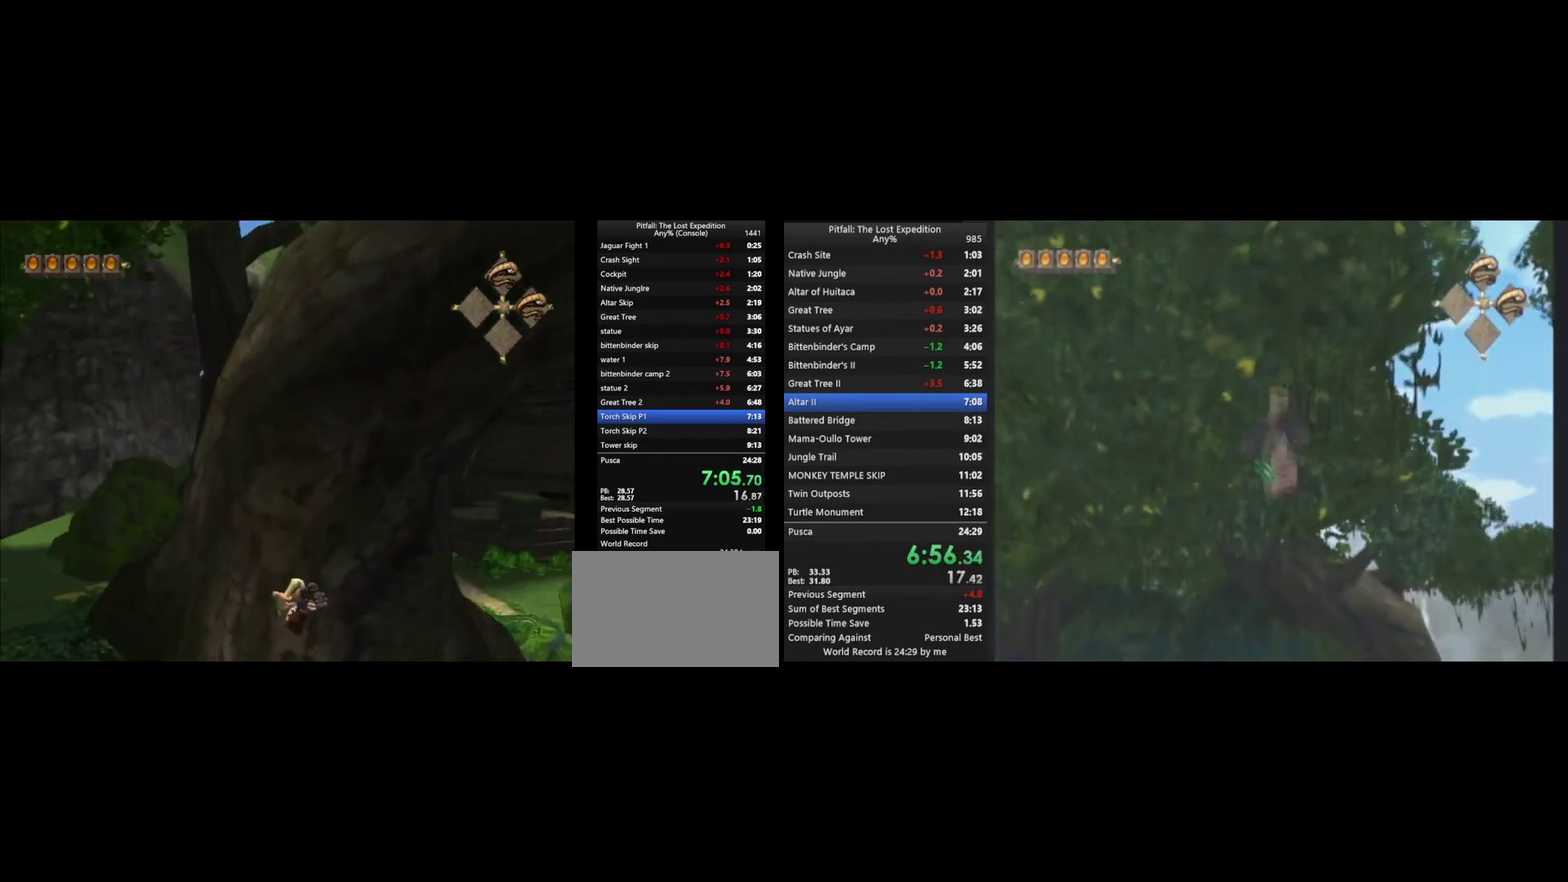
{"buttons": ["A"], "left_stick": "up", "right_stick": "center", "events": [[67, "L1", "down"], [67, "left_stick", "up-left"], [167, "L1", "up"], [333, "L1", "down"], [400, "L1", "up"], [400, "left_stick", "up"], [500, "A", "down"]]}
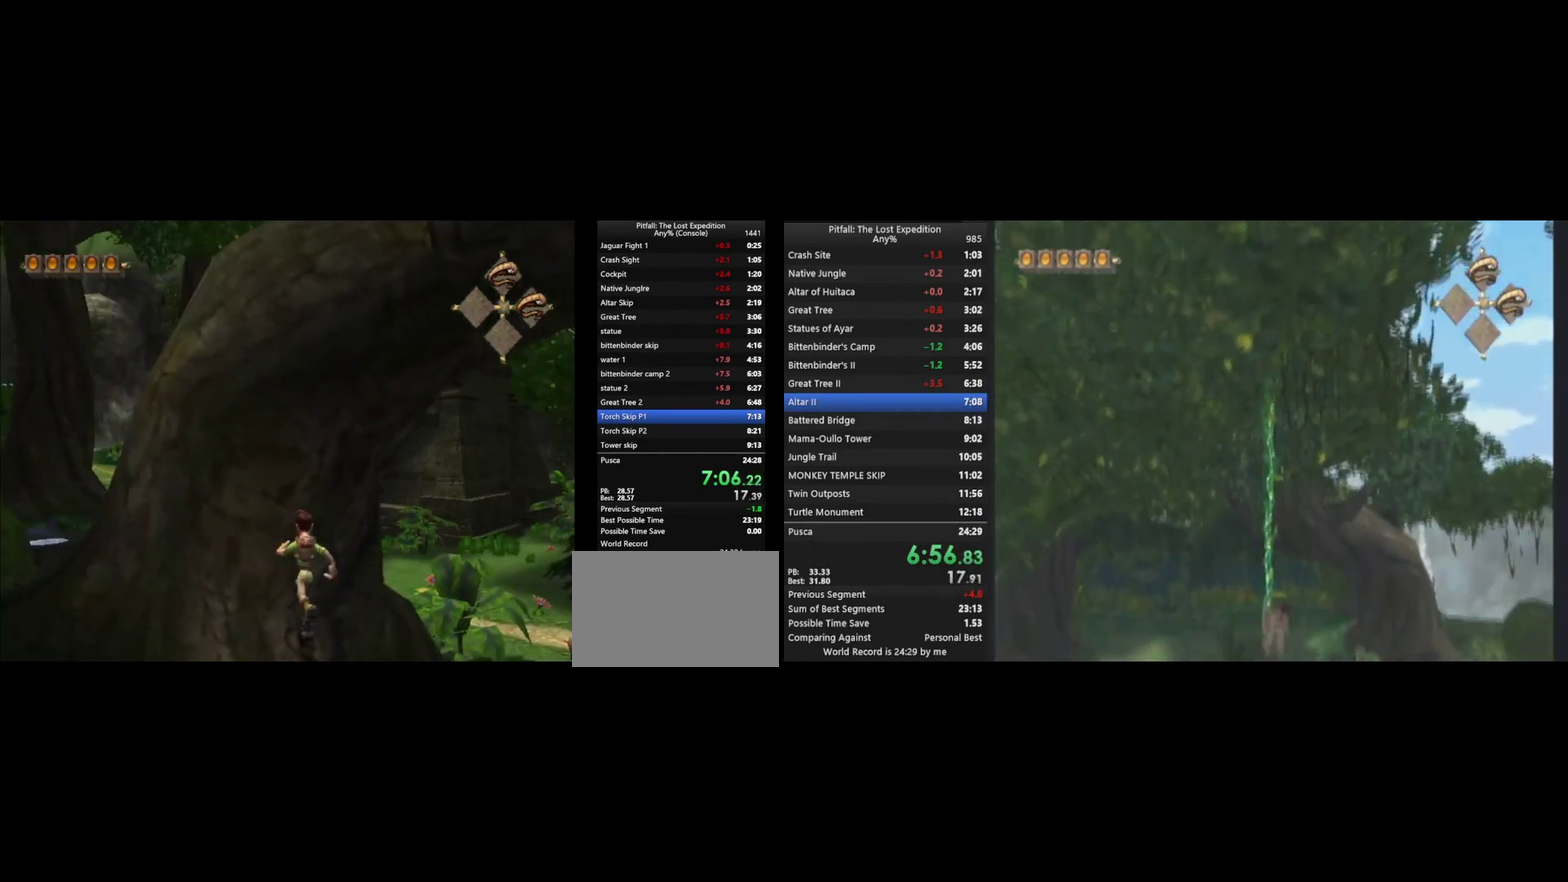
{"buttons": ["A"], "left_stick": "up-left", "right_stick": "center", "events": [[200, "left_stick", "up-left"], [267, "A", "up"], [367, "A", "down"]]}
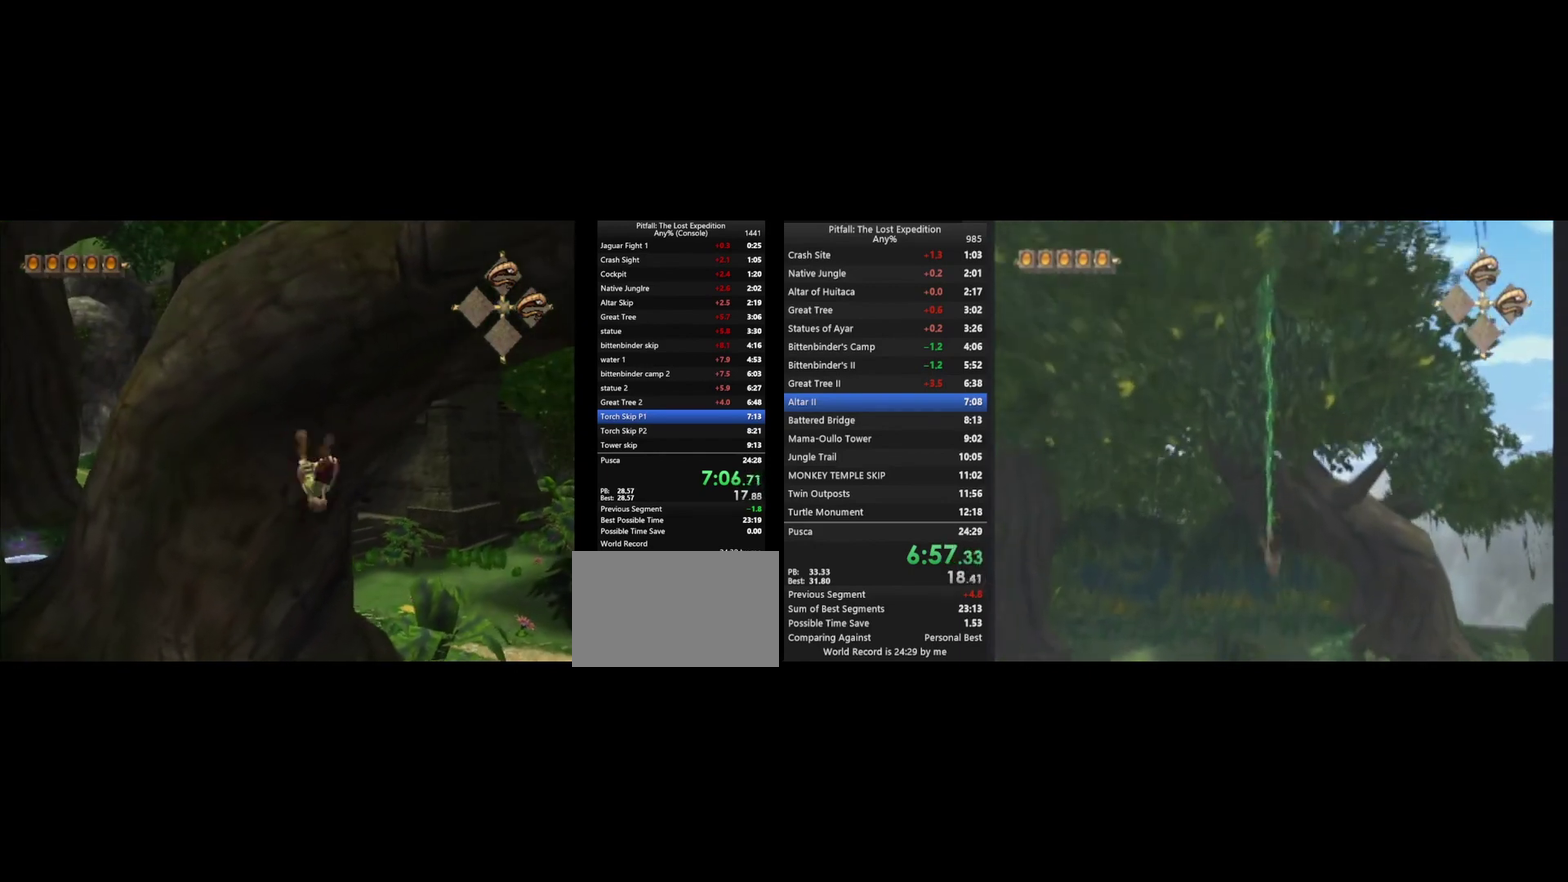
{"buttons": [], "left_stick": "left", "right_stick": "center", "events": [[167, "A", "up"], [267, "left_stick", "left"]]}
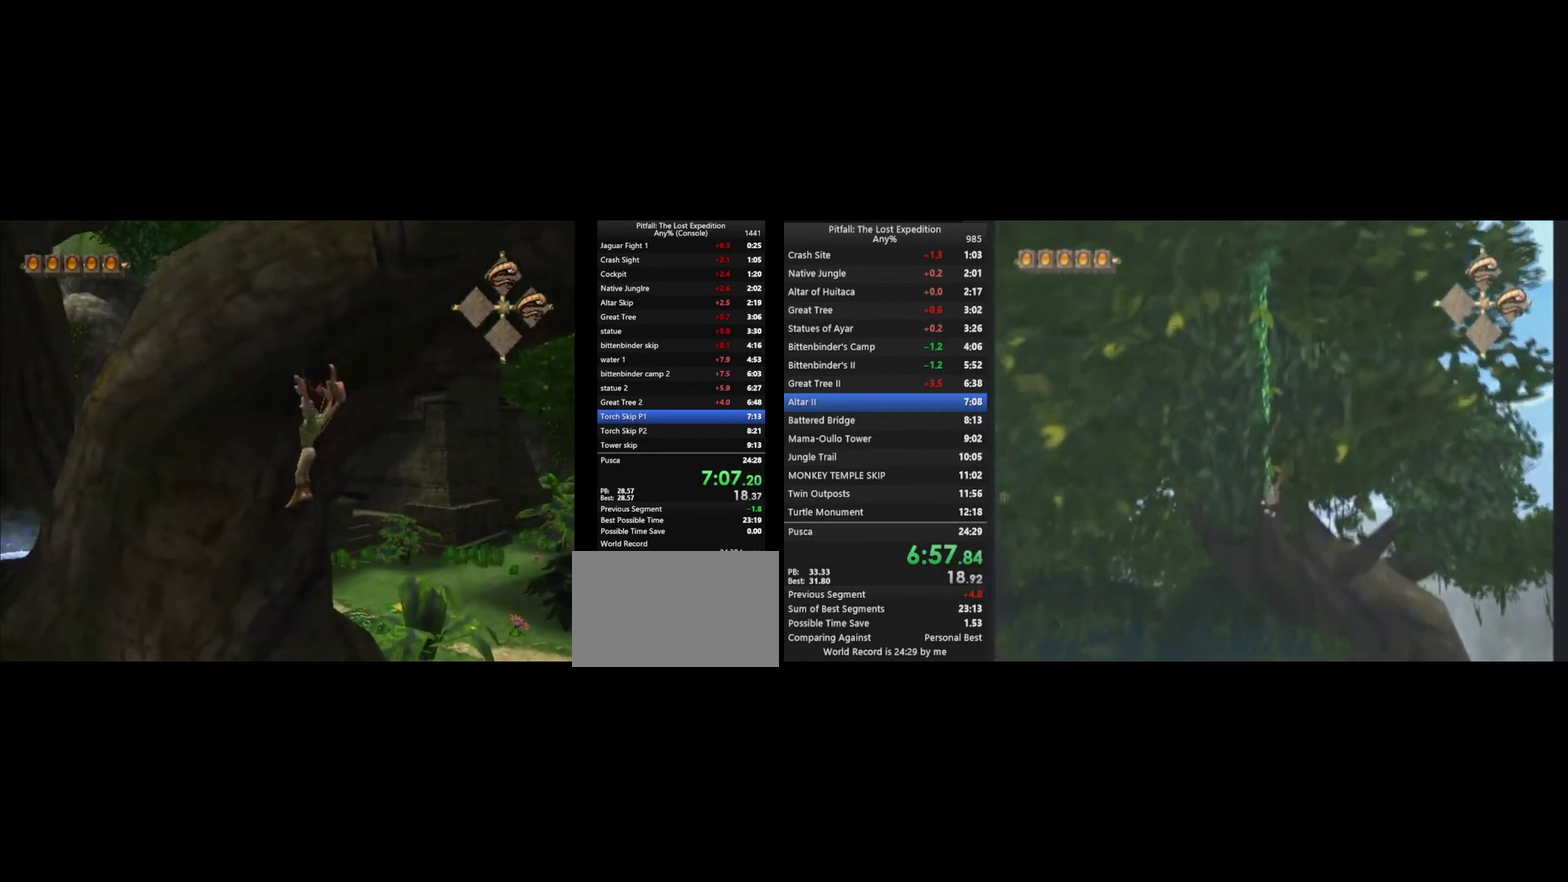
{"buttons": [], "left_stick": "center", "right_stick": "center", "events": [[267, "left_stick", "down-left"], [367, "left_stick", "left"], [433, "left_stick", "center"]]}
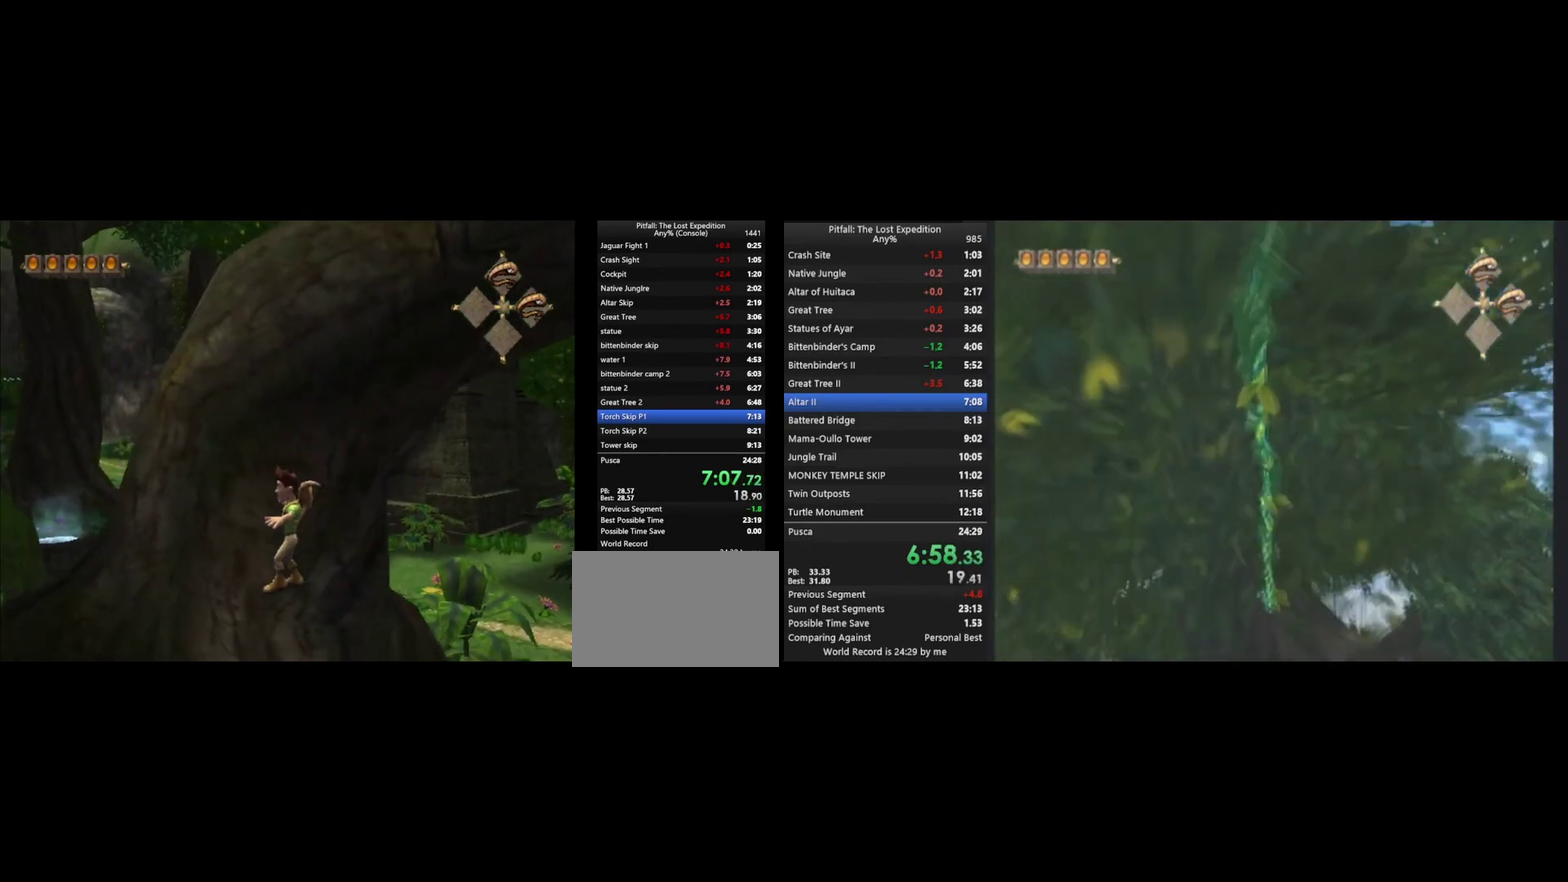
{"buttons": [], "left_stick": "up", "right_stick": "center", "events": [[100, "left_stick", "up-left"], [200, "left_stick", "up"]]}
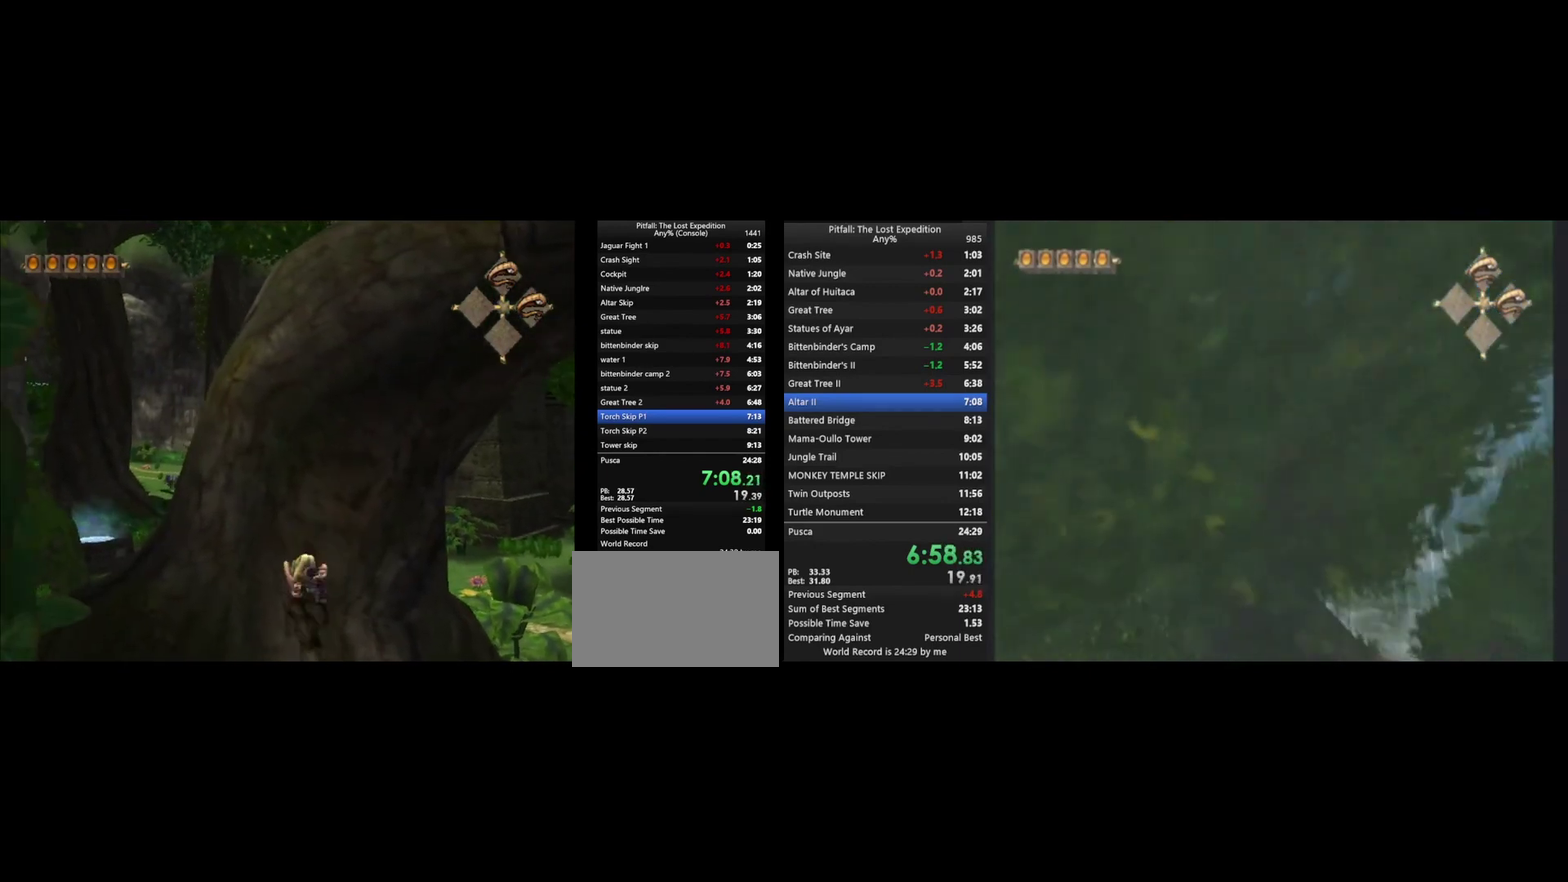
{"buttons": [], "left_stick": "up", "right_stick": "center", "events": [[167, "left_stick", "up-left"], [267, "left_stick", "up"], [333, "L1", "down"], [400, "L1", "up"]]}
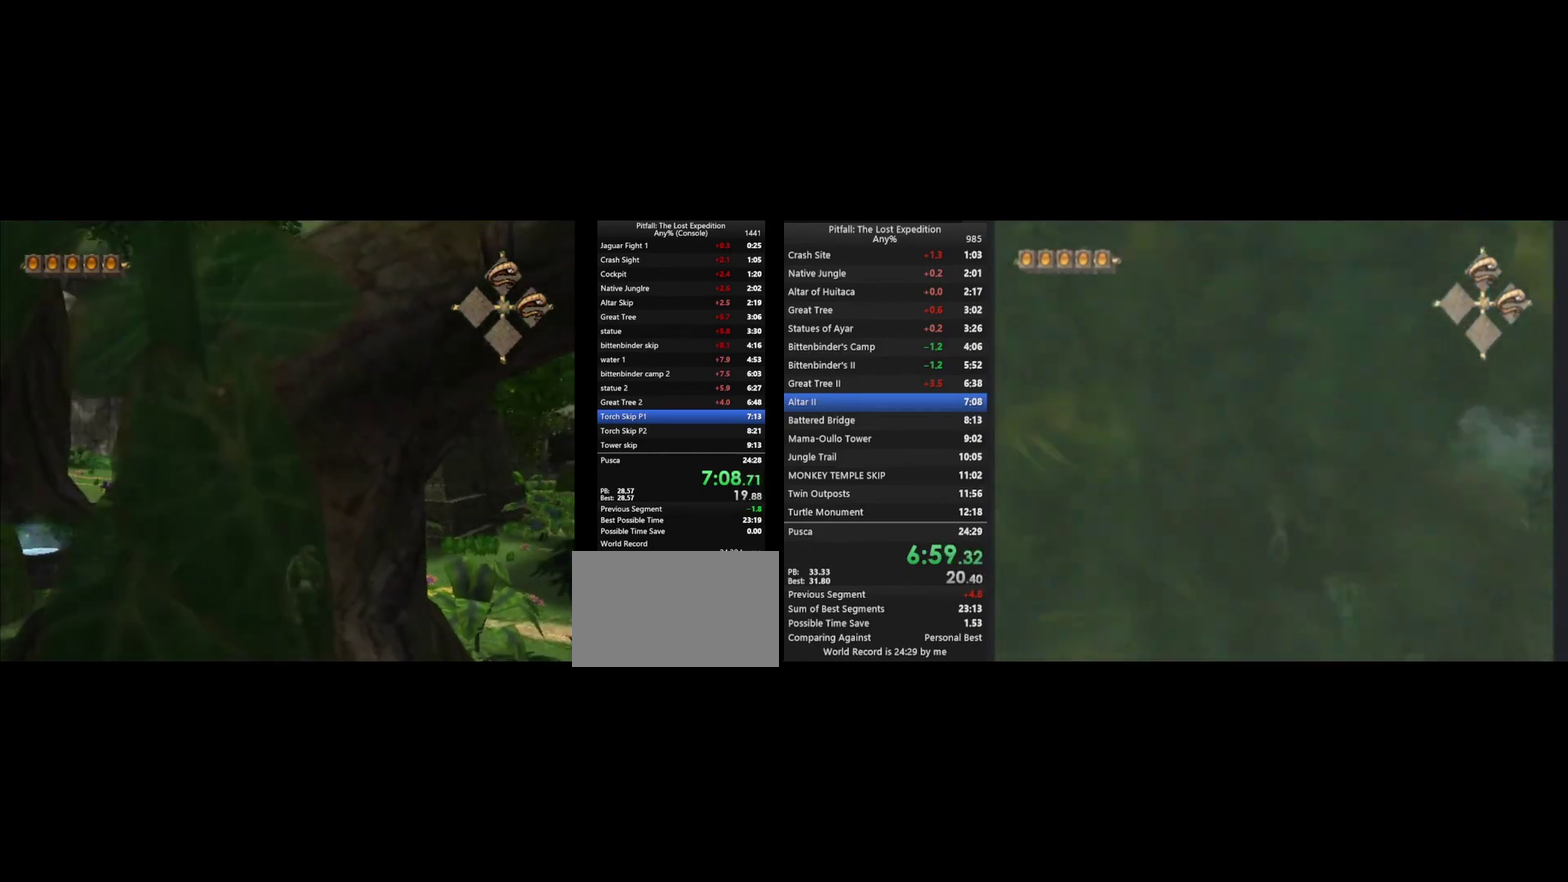
{"buttons": ["A"], "left_stick": "up", "right_stick": "center", "events": [[100, "A", "down"], [367, "A", "up"], [433, "A", "down"]]}
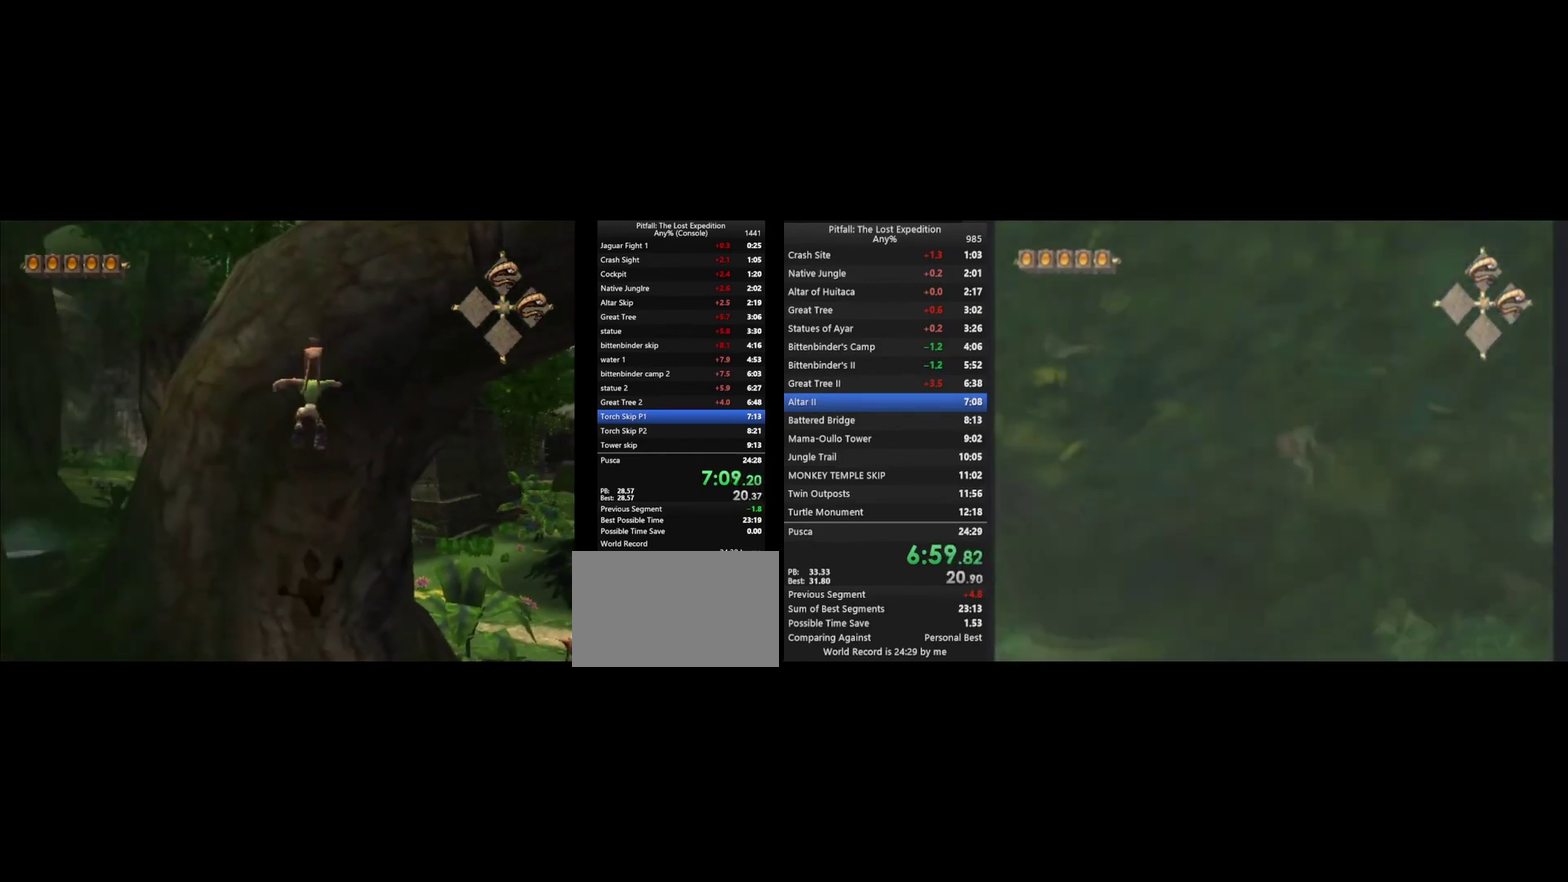
{"buttons": [], "left_stick": "up", "right_stick": "center", "events": [[267, "A", "up"]]}